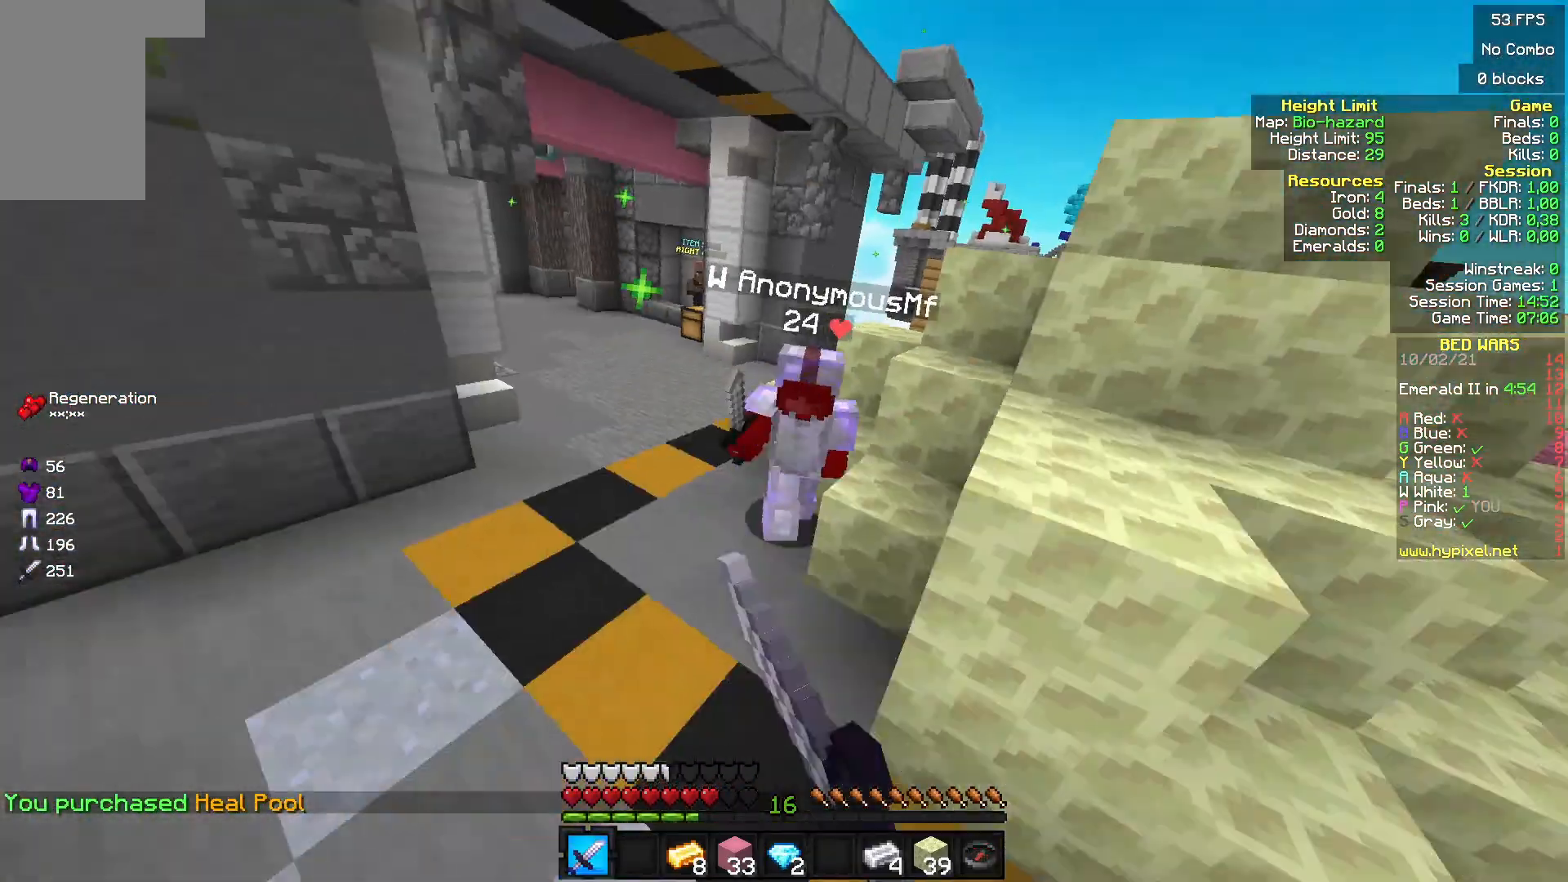
Gameplay with keyboard and mouse; each line is a JSON object with the keys and mouse buttons held at the frame after it. "events" lists presses ("down") and releases ("up") of "a", "d", "s", "w", "mouse_left" and "mouse_right" between this image and that frame as [ms after this image, input, new state], when the widget could be followed in between. "mouse_left", "mouse_right" = the "left", "right" buttons of the "mouse" list. No other keys are recorded. Fast repeated clicks can show as one long hold. Mouse movement is not recorded.
{"keys": ["w"], "mouse": ["left"], "events": []}
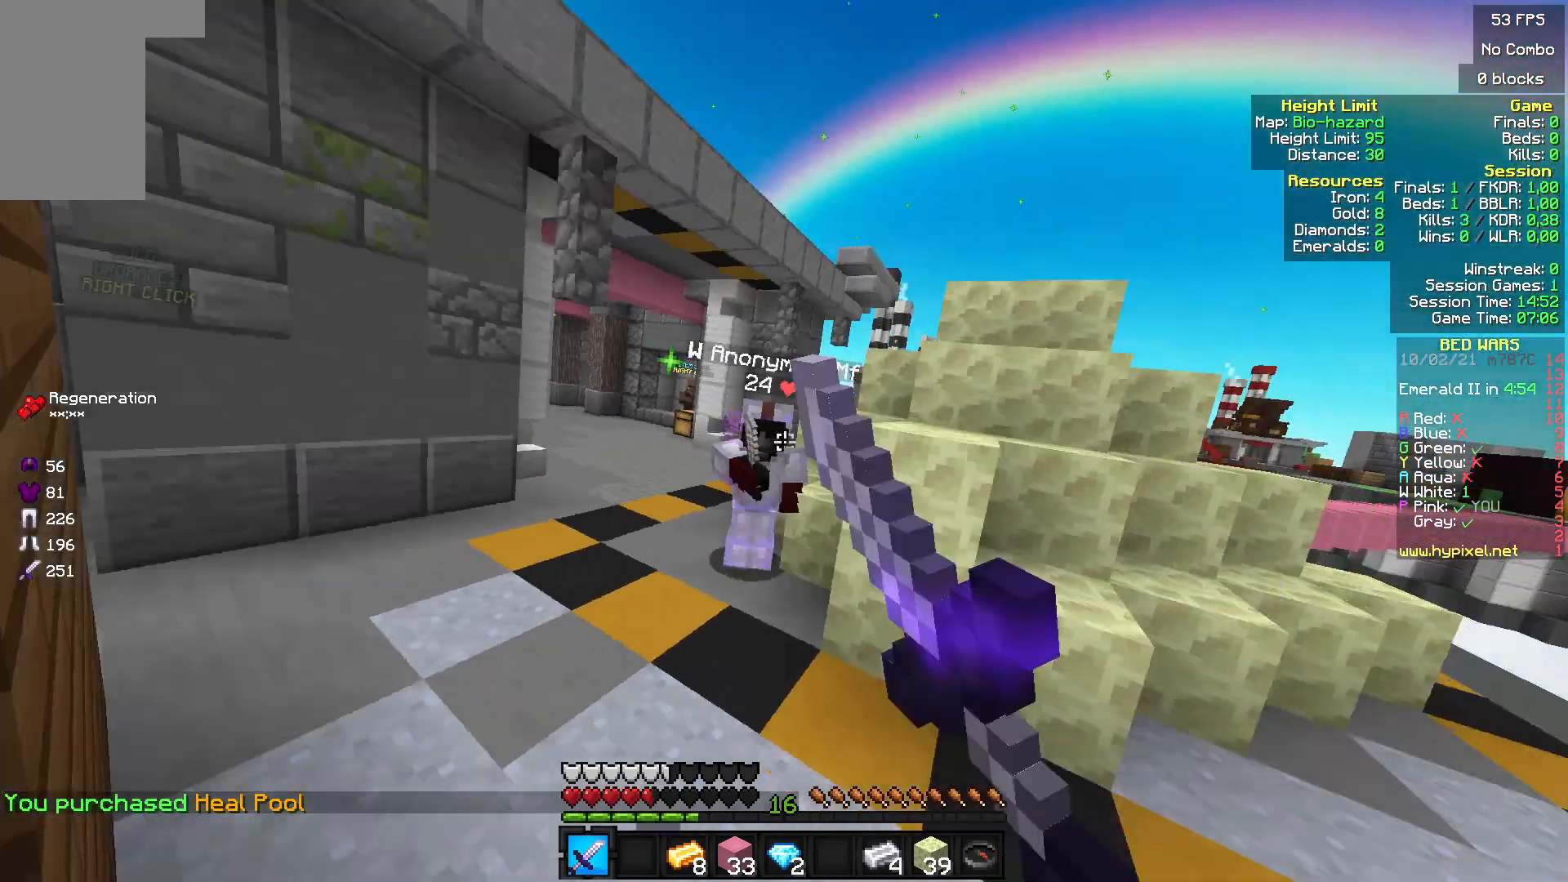
{"keys": ["w"], "mouse": ["left"], "events": []}
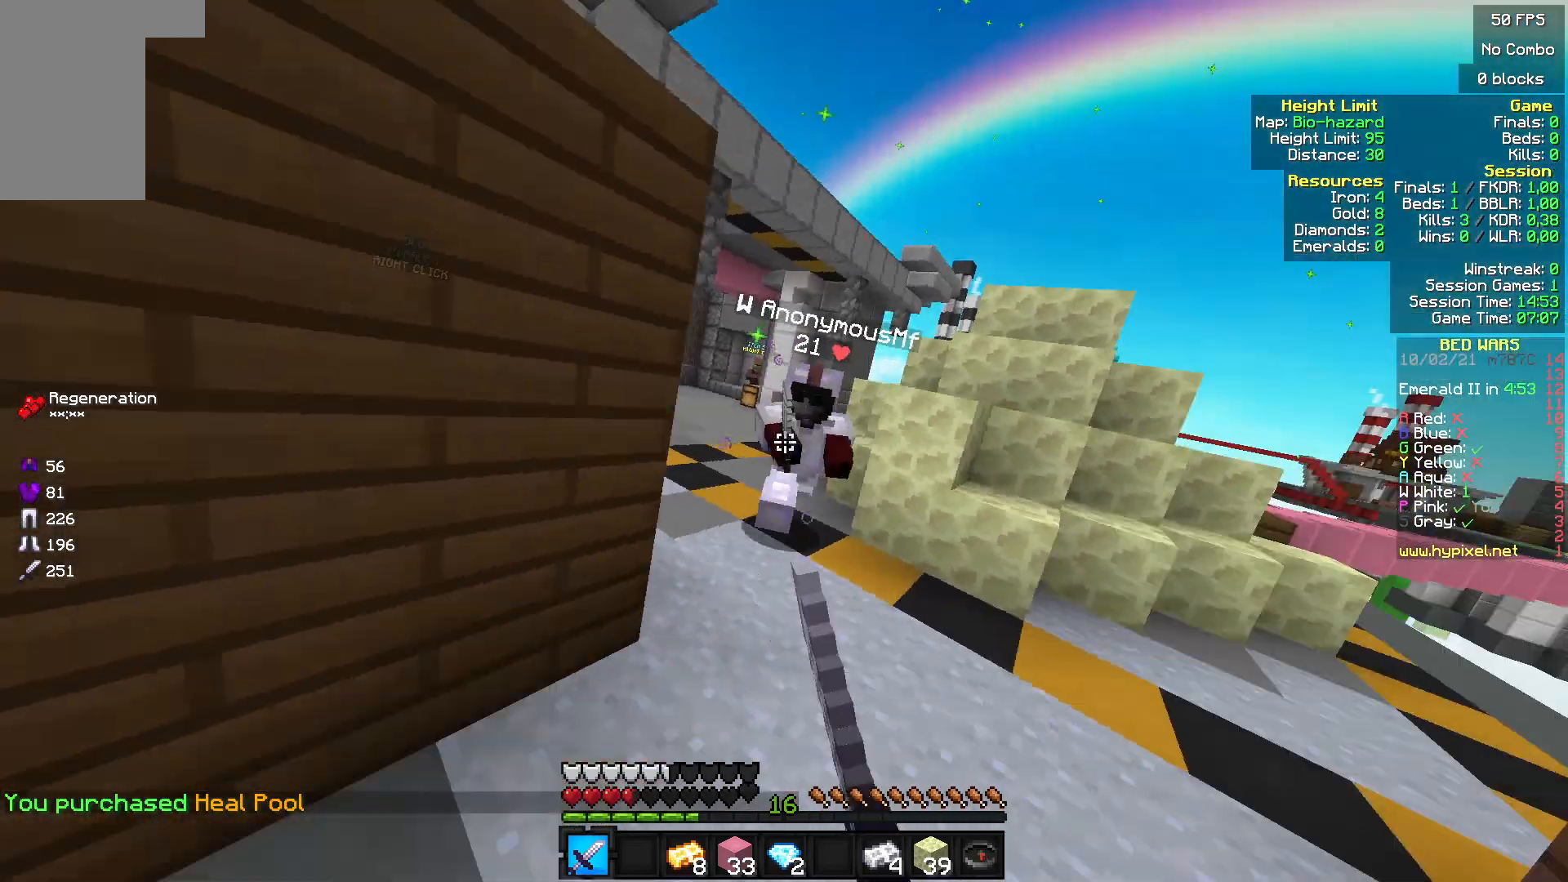
{"keys": ["w"], "mouse": ["left"], "events": []}
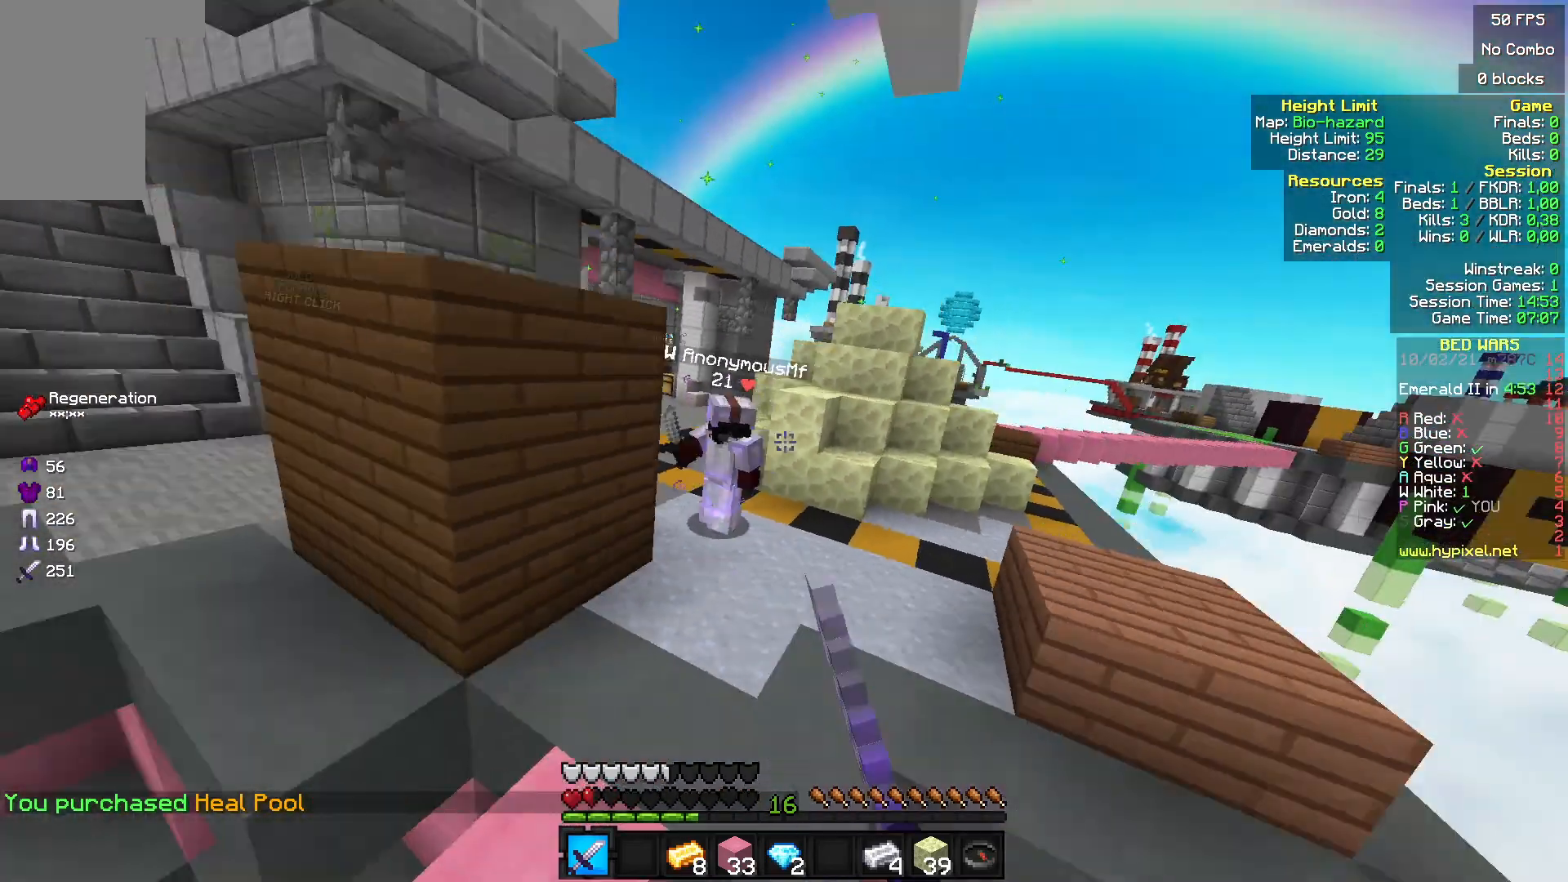
{"keys": [], "mouse": ["left"], "events": [[467, "w", "up"]]}
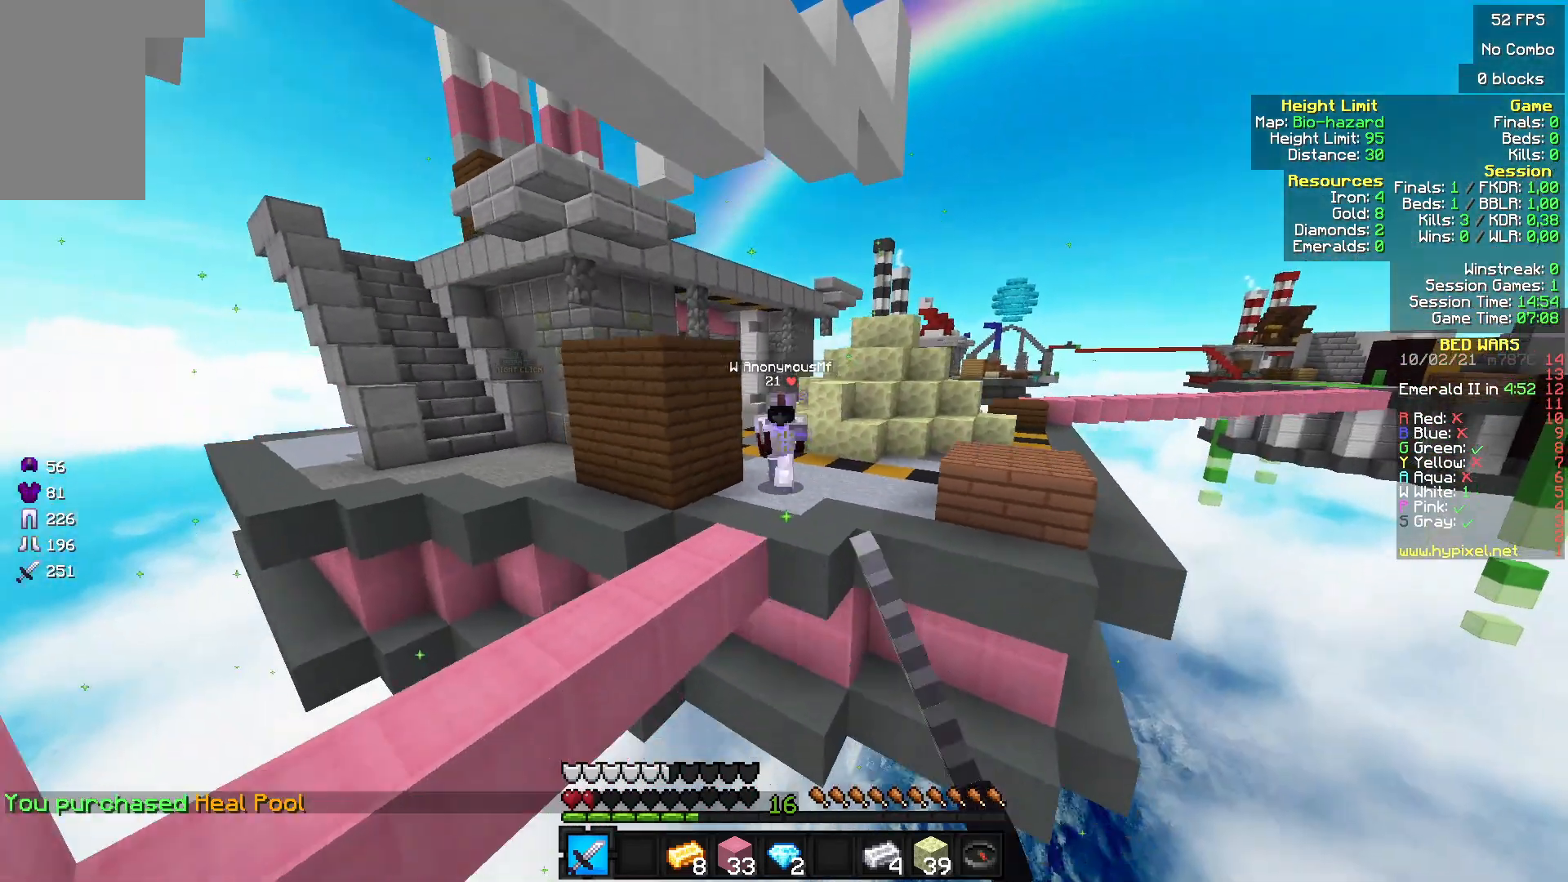
{"keys": [], "mouse": [], "events": [[233, "mouse_left", "up"]]}
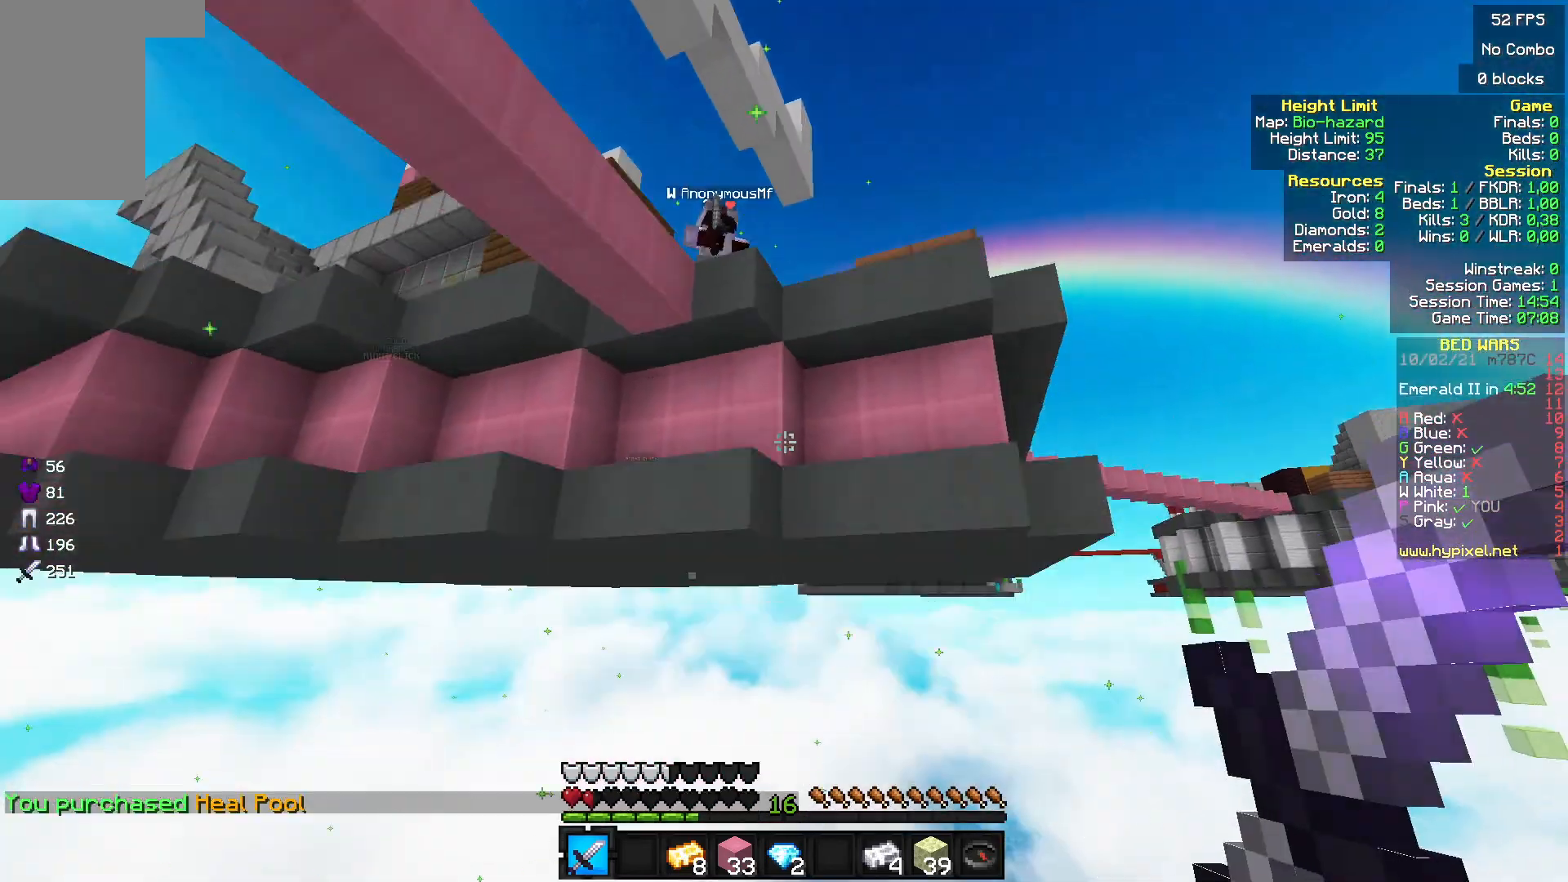
{"keys": [], "mouse": [], "events": []}
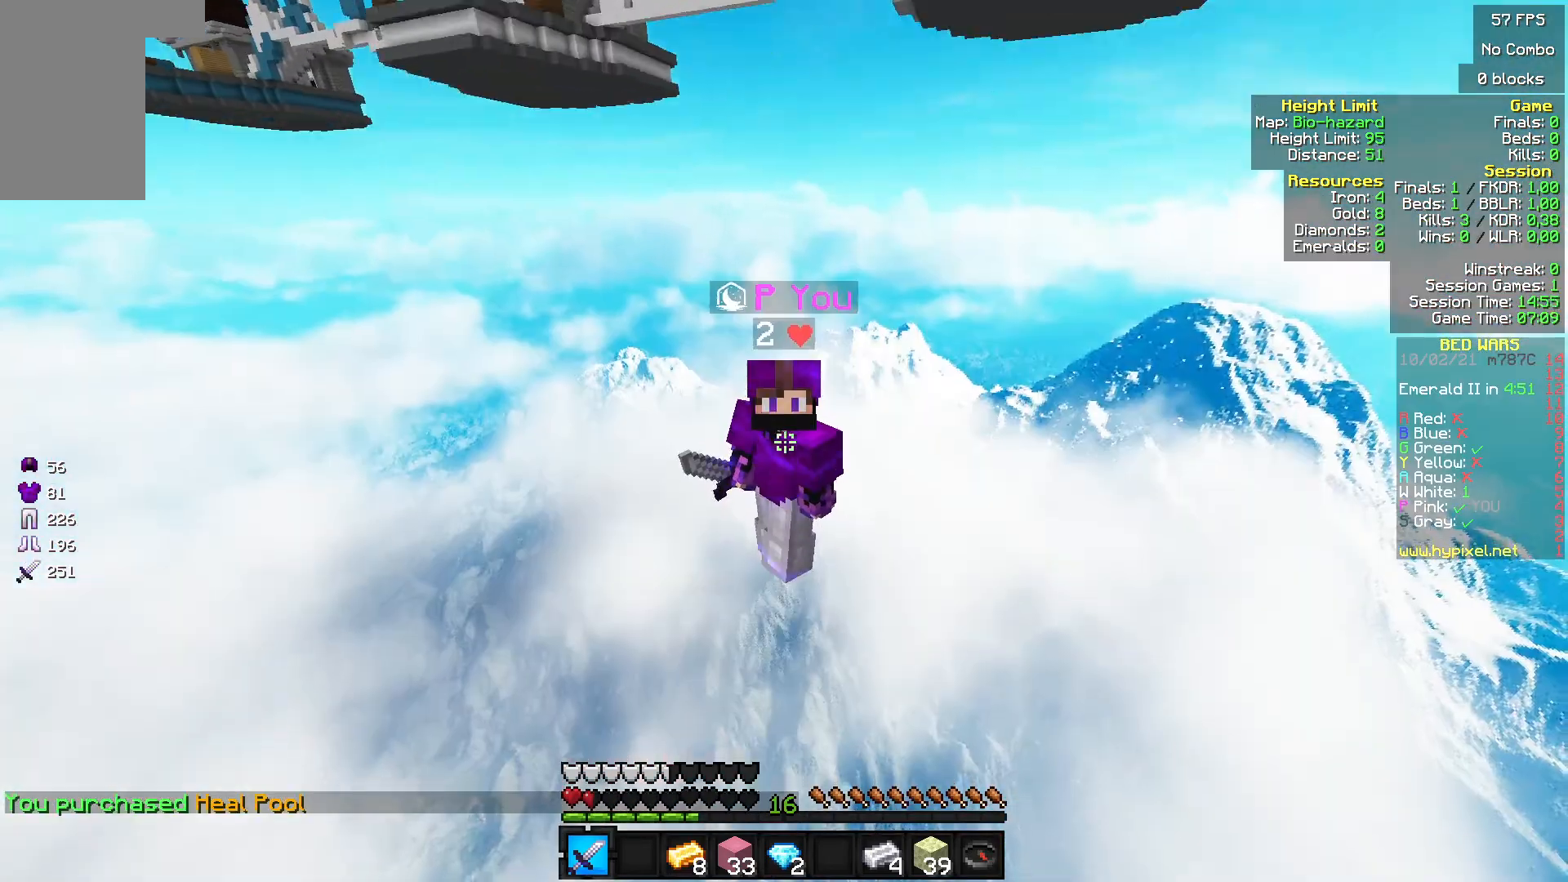
{"keys": [], "mouse": ["right"], "events": [[467, "mouse_right", "down"]]}
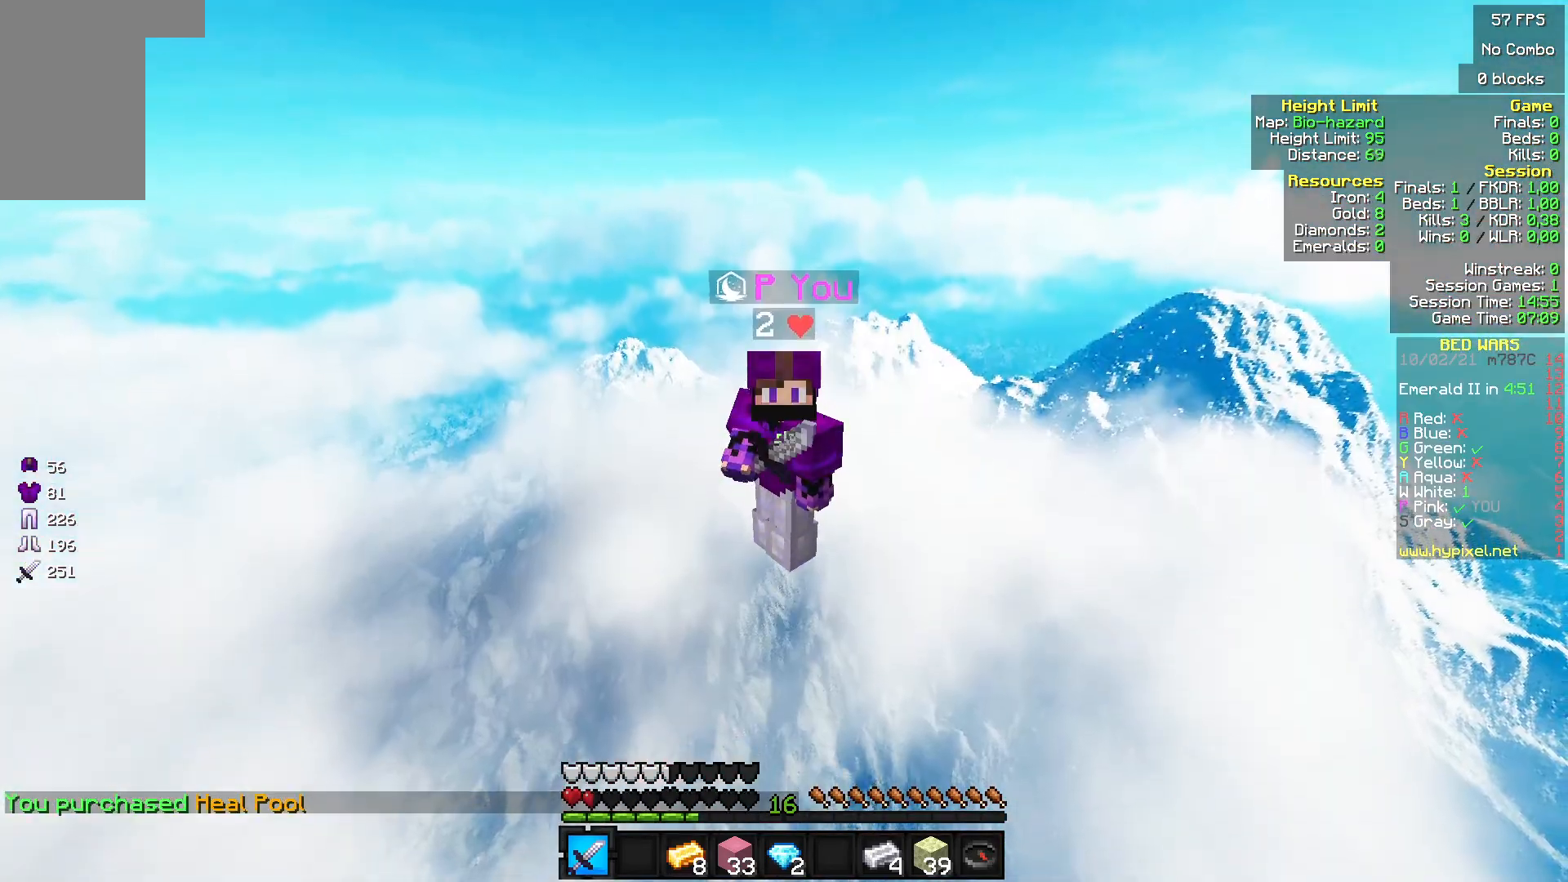
{"keys": [], "mouse": [], "events": [[400, "mouse_right", "up"]]}
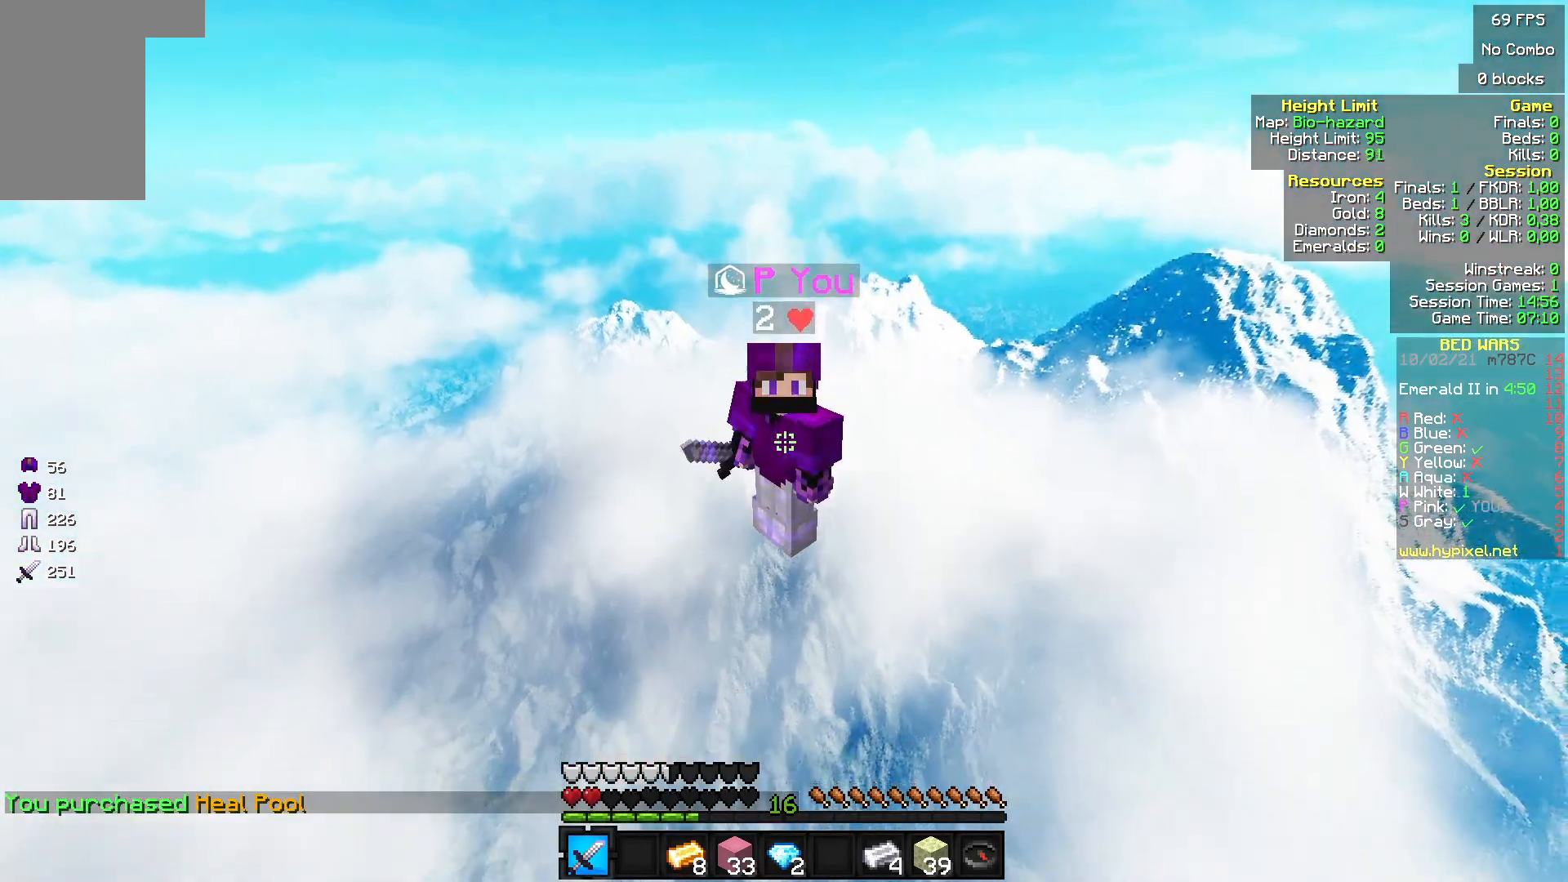
{"keys": [], "mouse": ["left"], "events": [[433, "mouse_left", "down"]]}
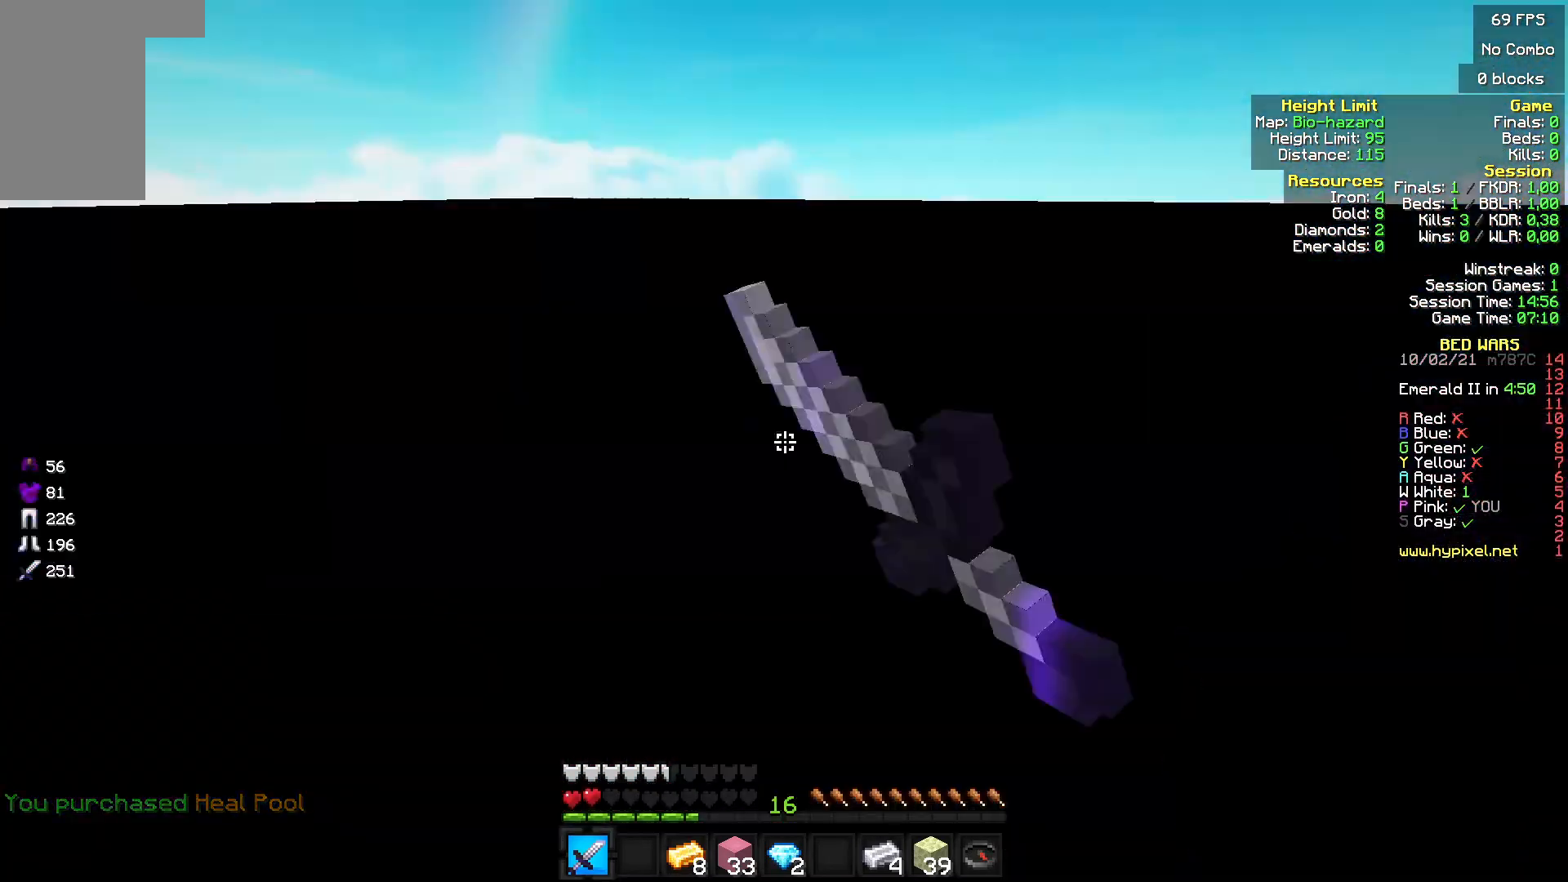
{"keys": [], "mouse": ["right"], "events": [[300, "mouse_right", "down"], [433, "mouse_left", "up"]]}
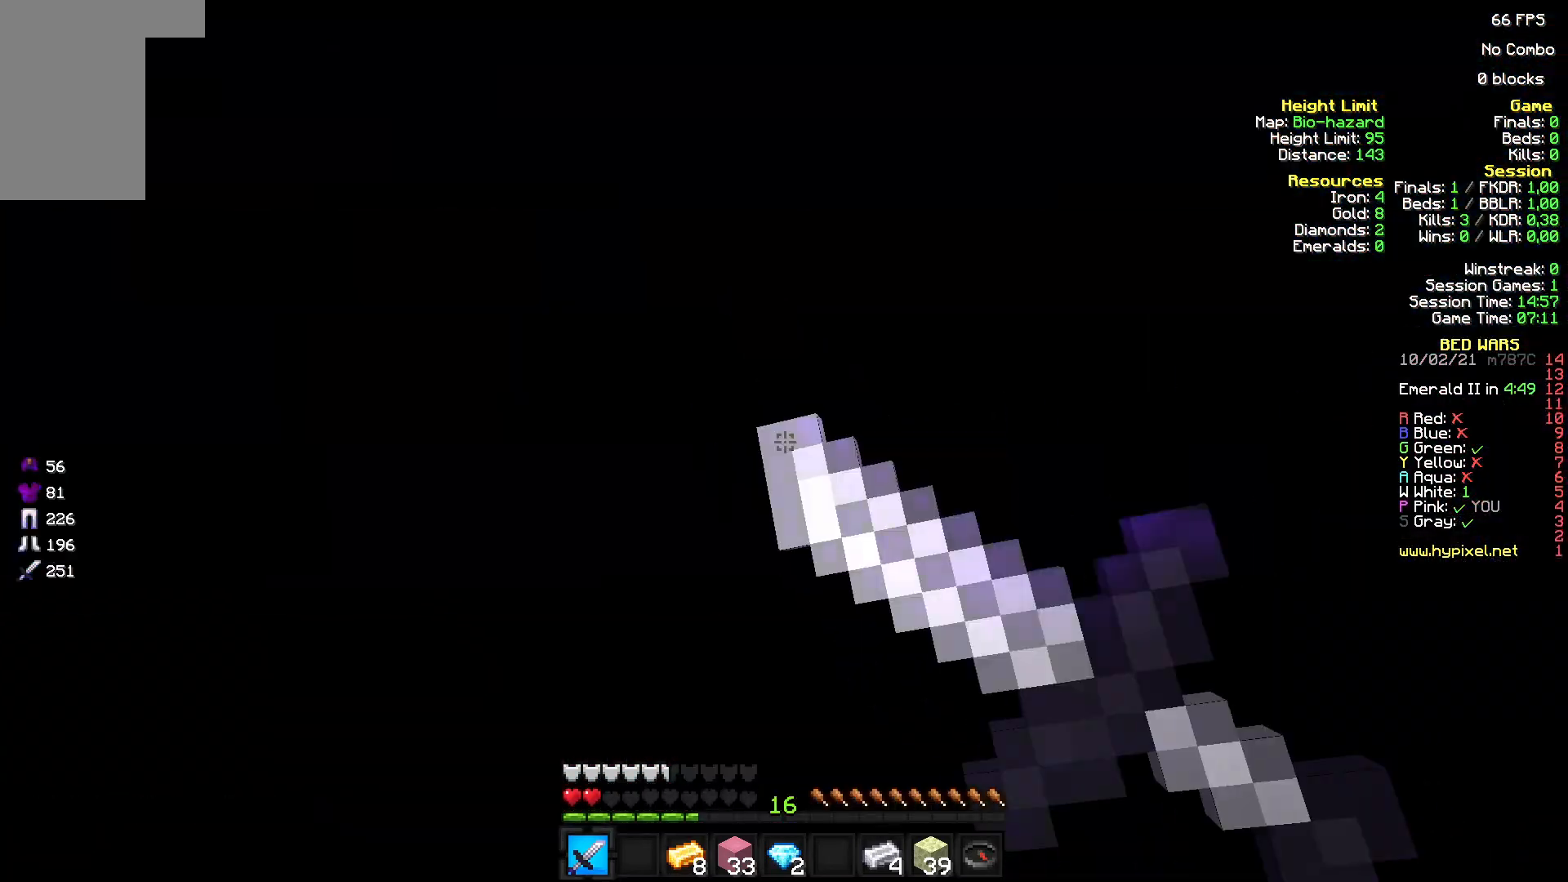
{"keys": [], "mouse": [], "events": [[133, "mouse_right", "up"]]}
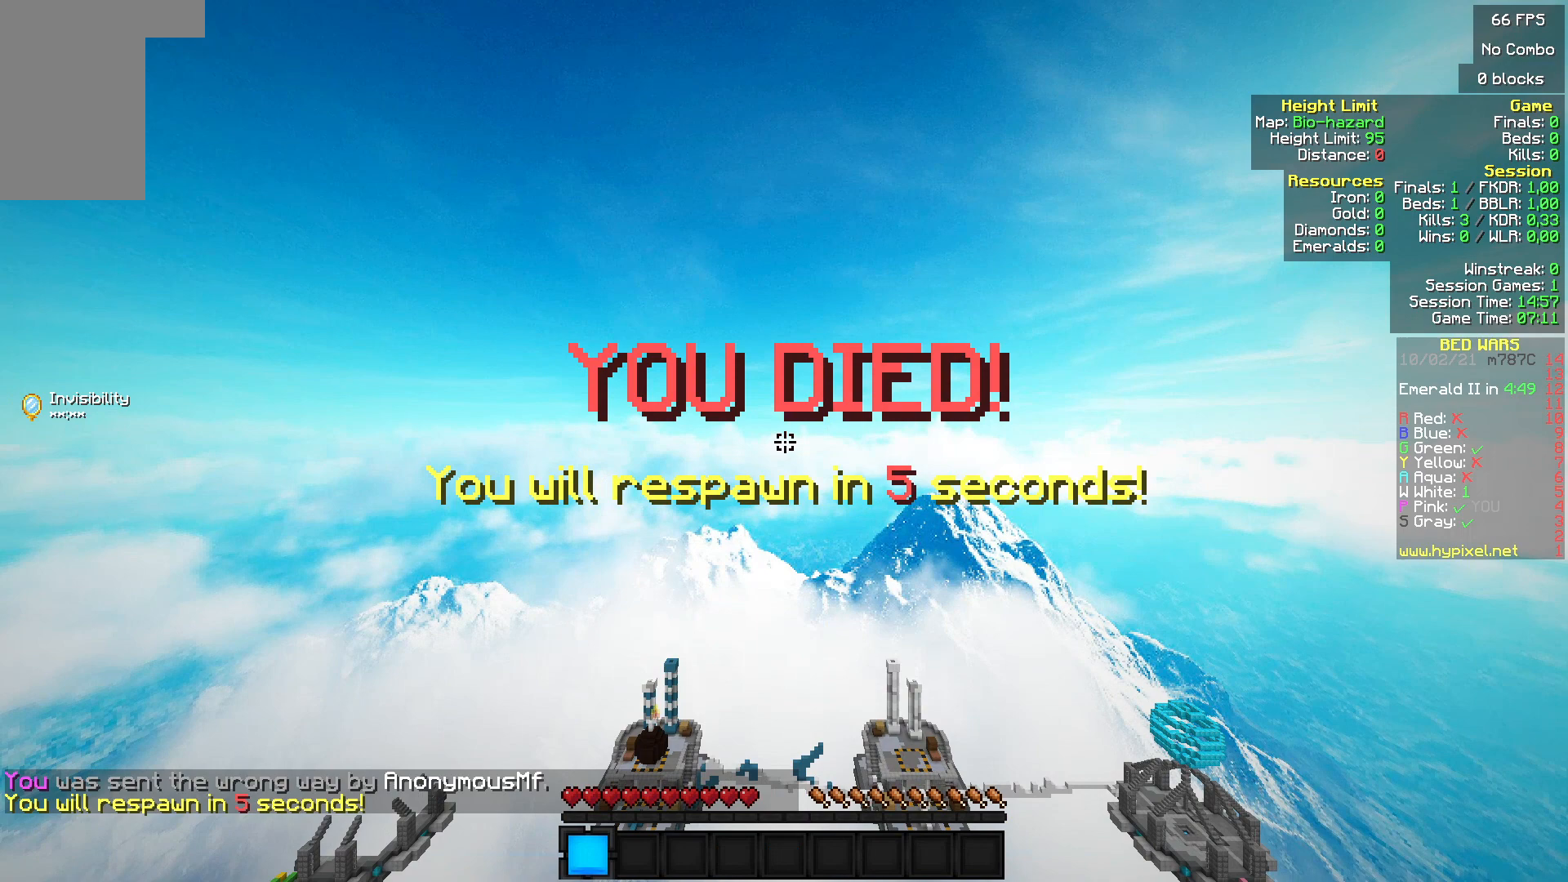
{"keys": [], "mouse": [], "events": []}
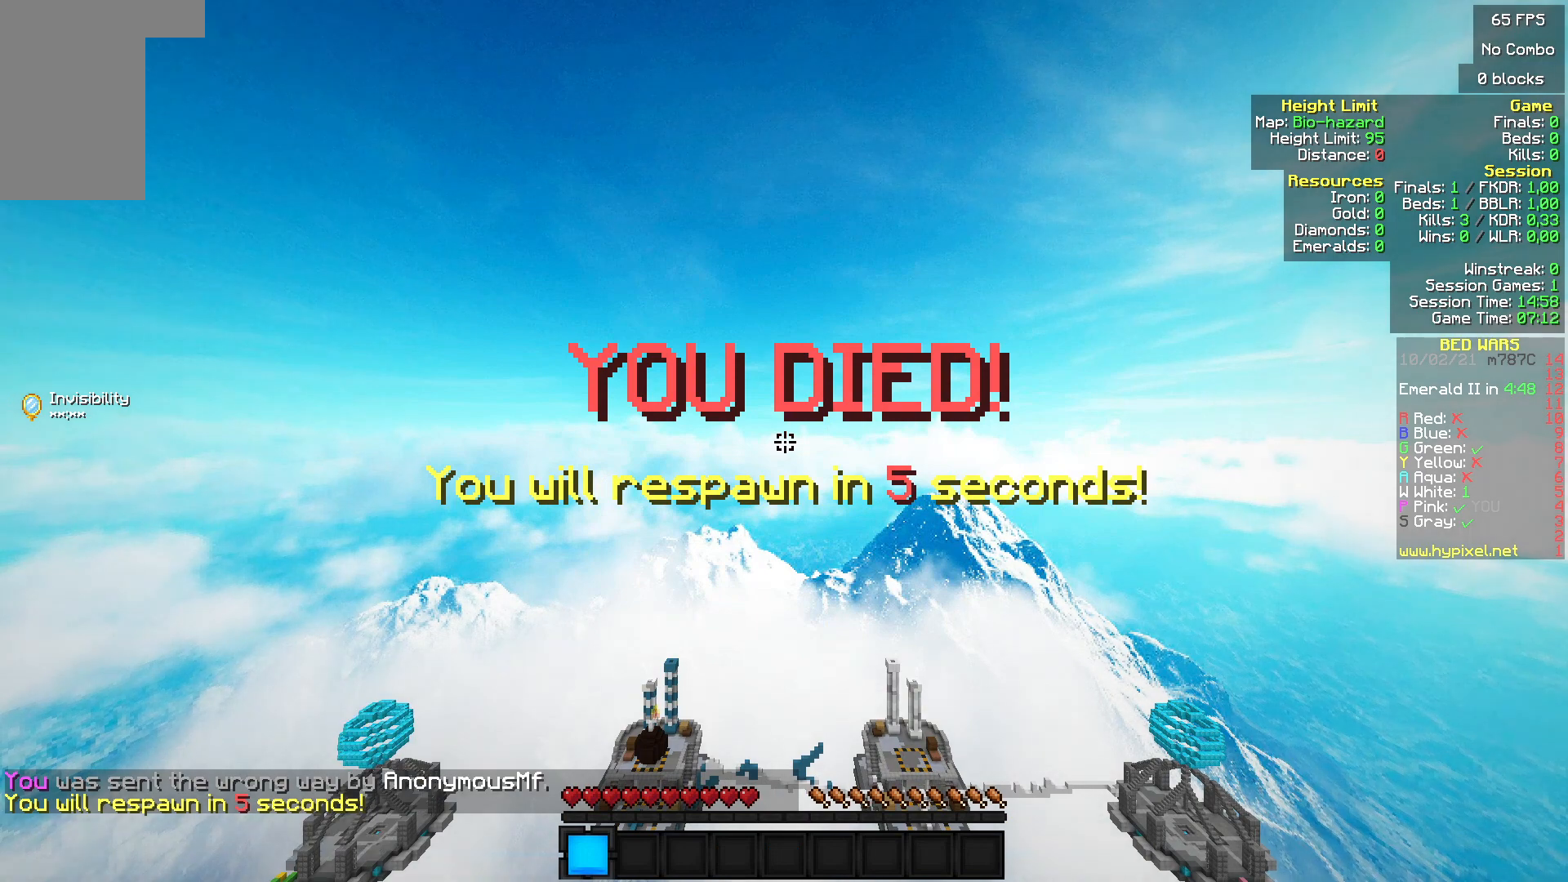
{"keys": [], "mouse": [], "events": []}
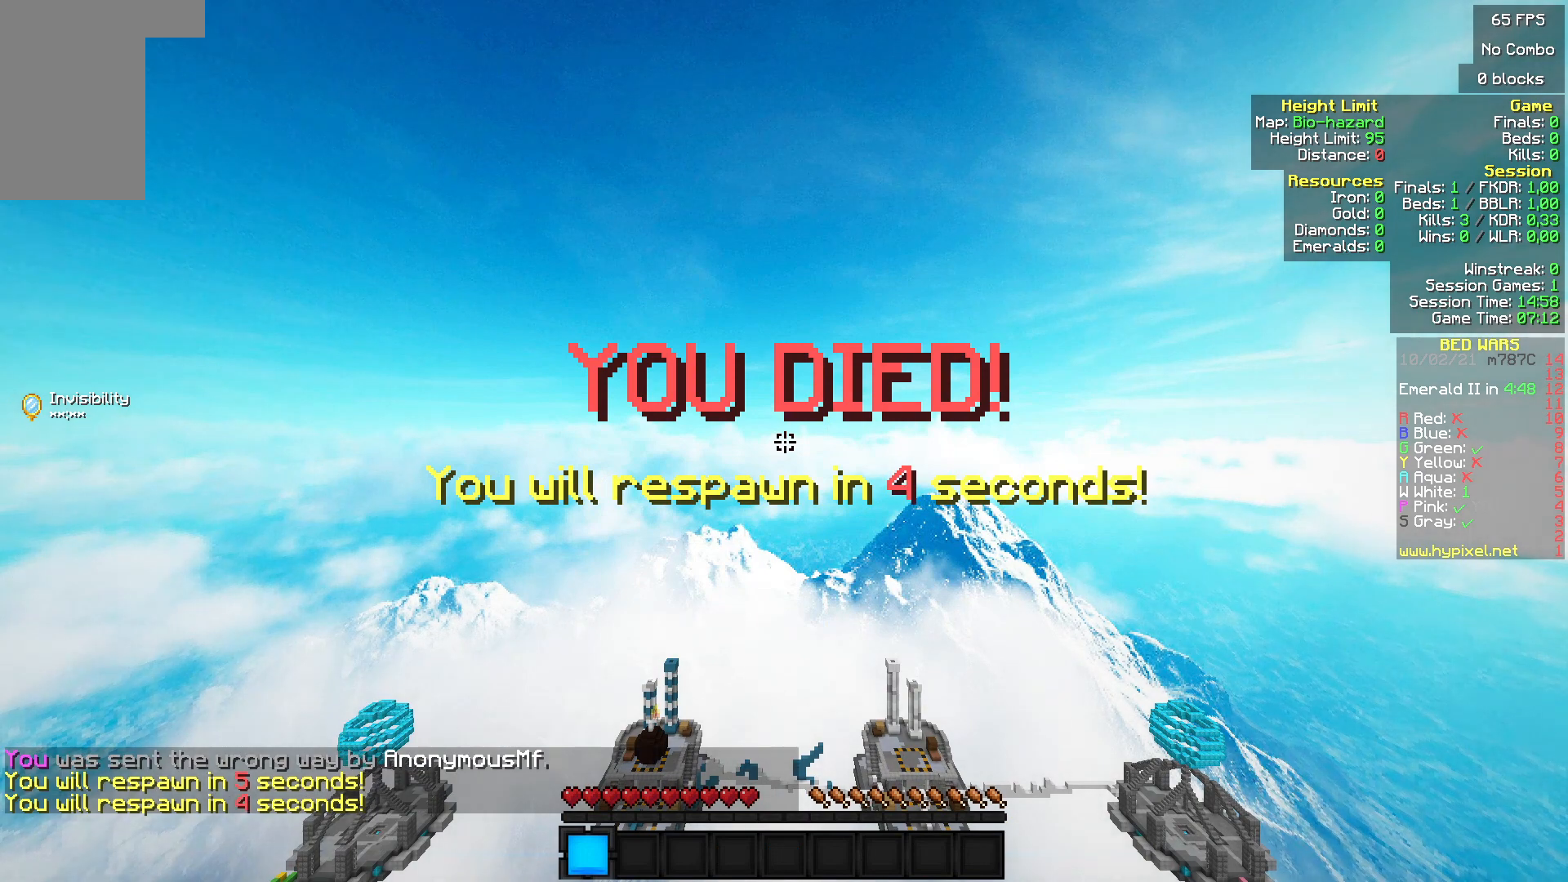
{"keys": [], "mouse": [], "events": []}
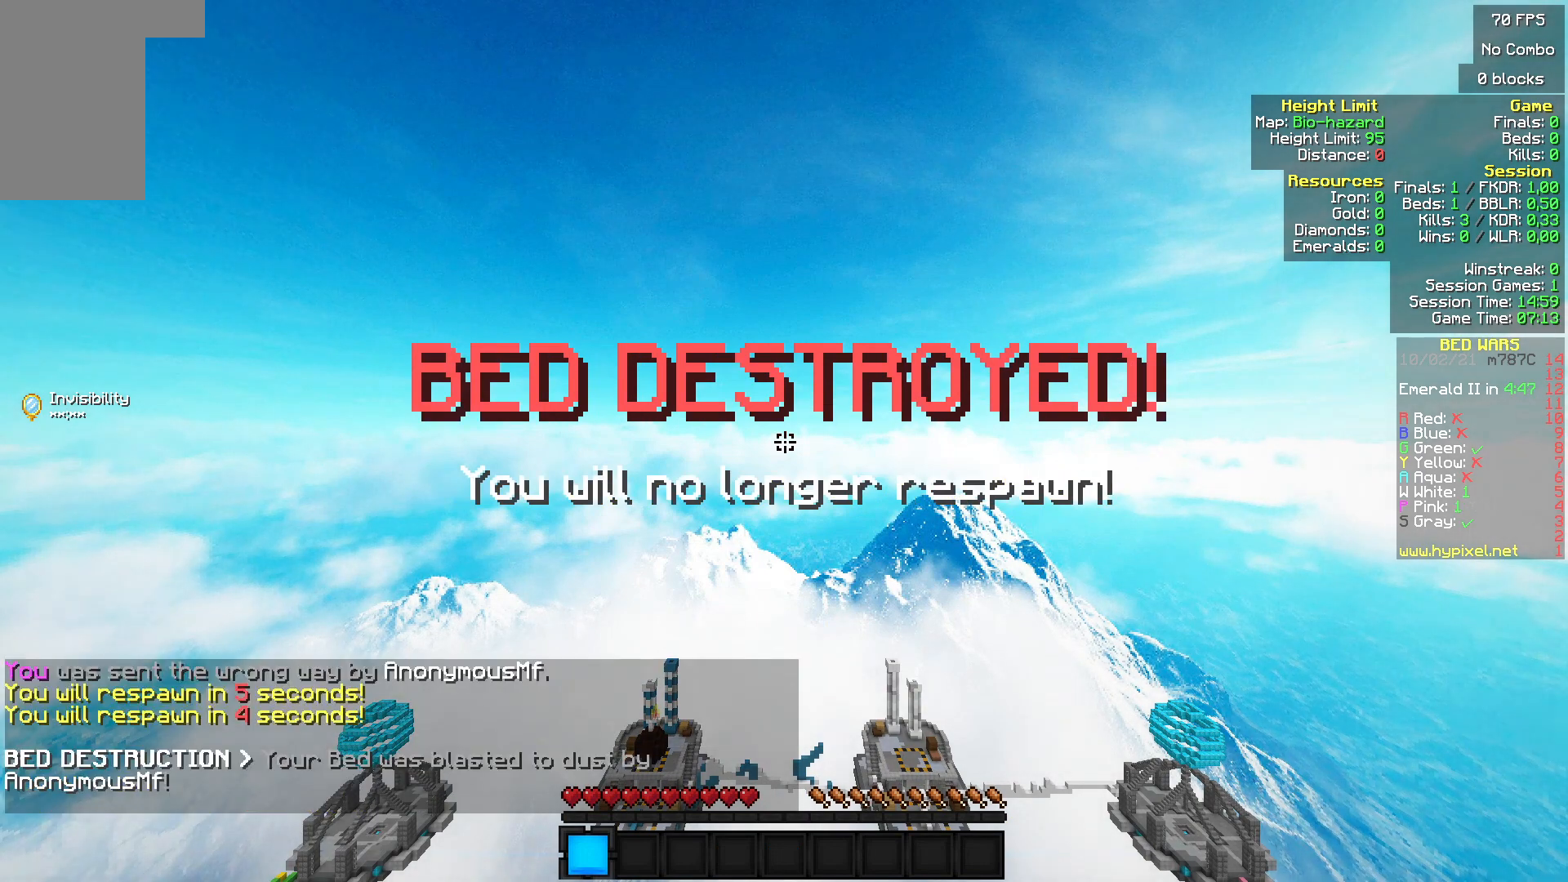
{"keys": [], "mouse": [], "events": []}
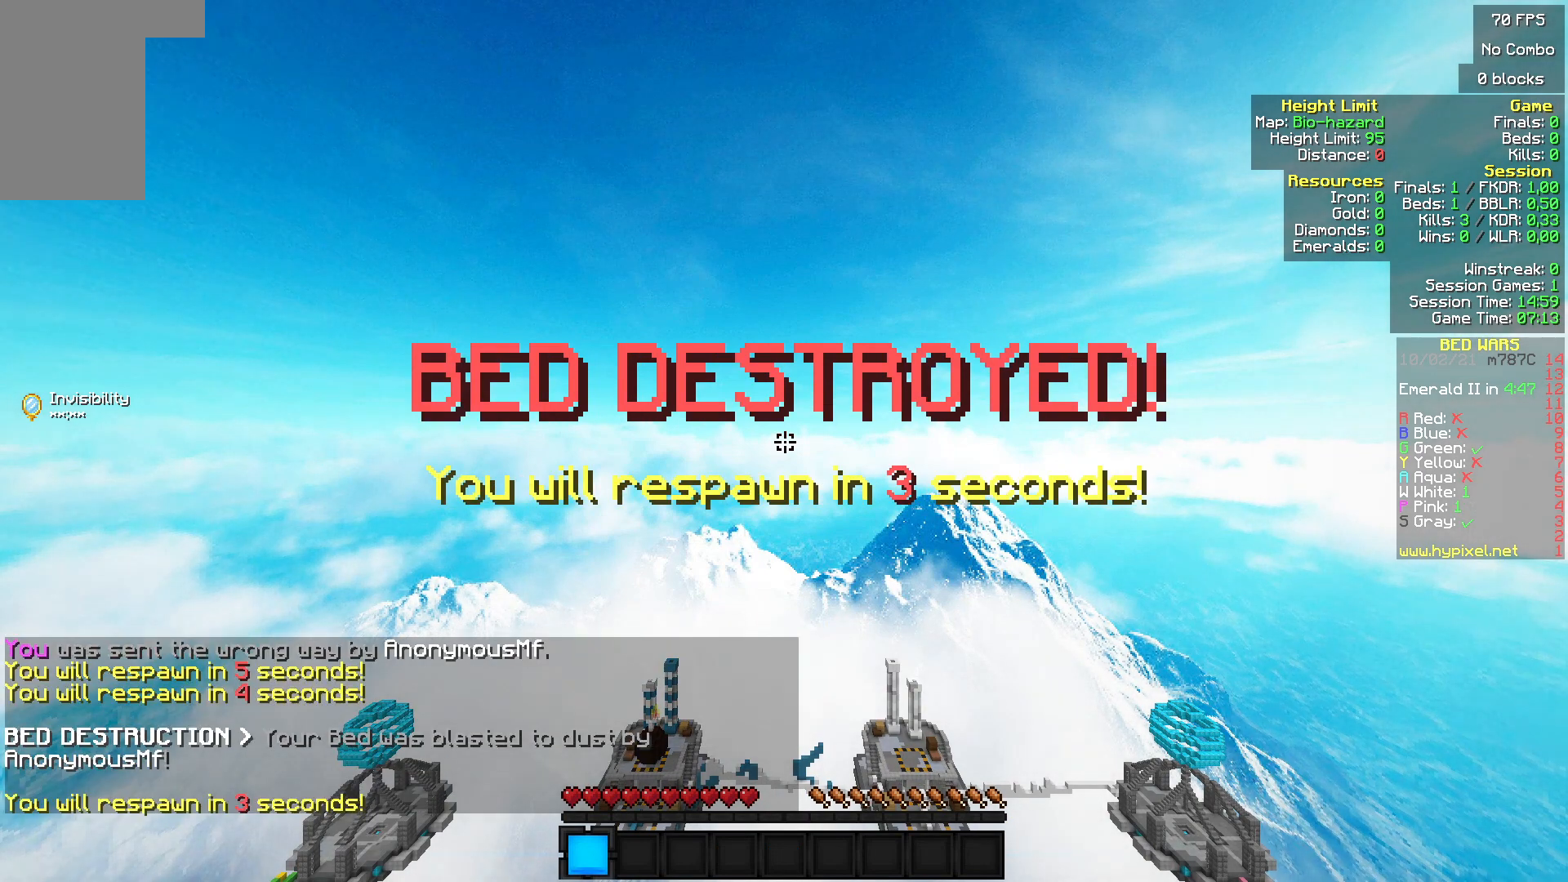
{"keys": [], "mouse": [], "events": []}
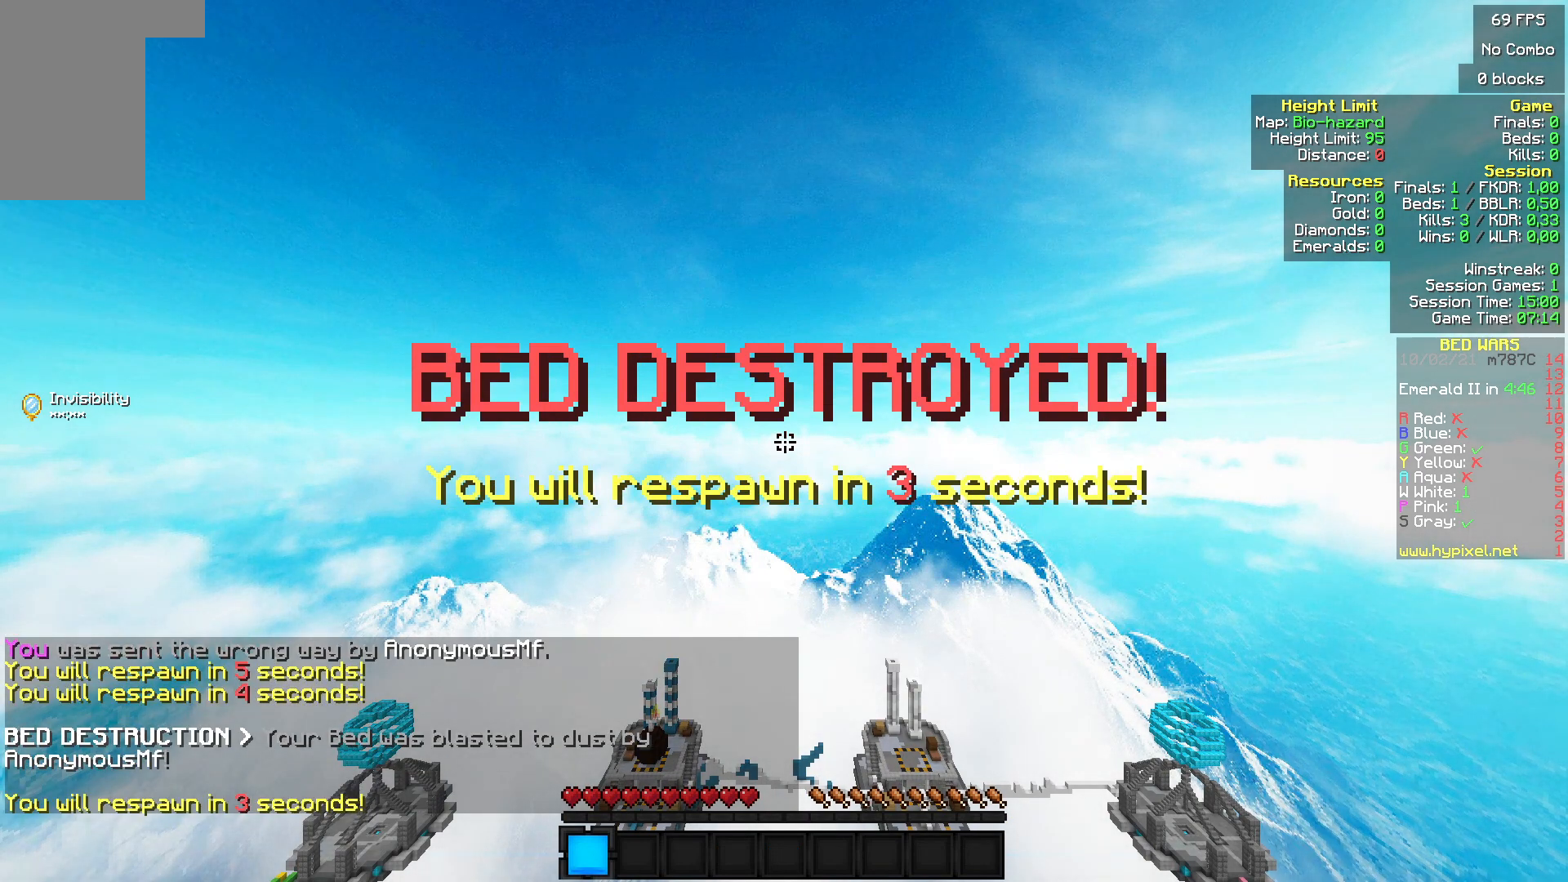
{"keys": [], "mouse": [], "events": []}
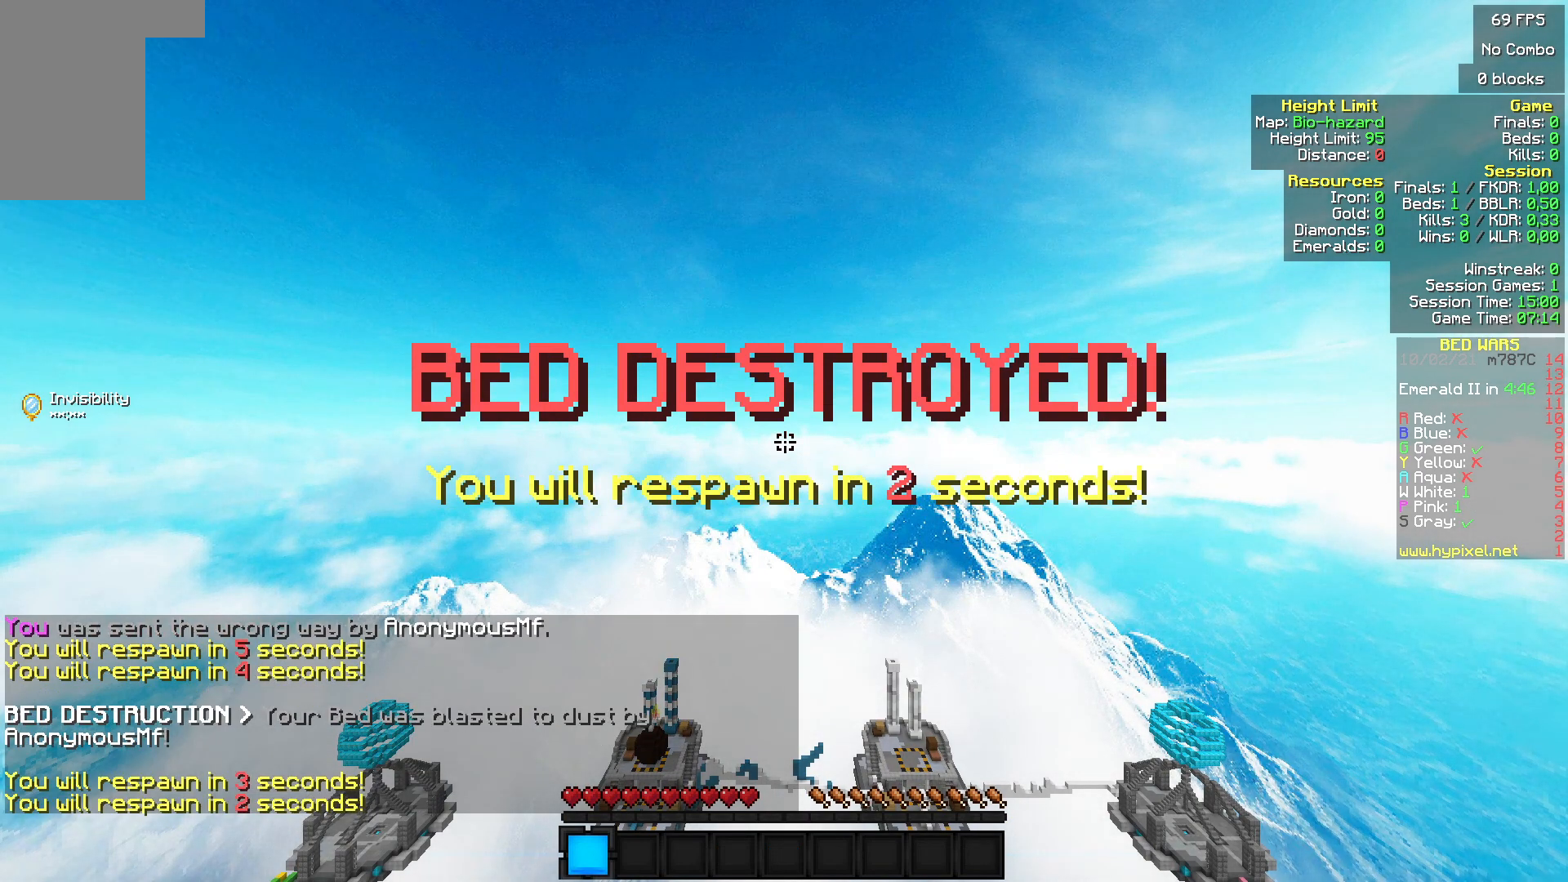
{"keys": [], "mouse": [], "events": []}
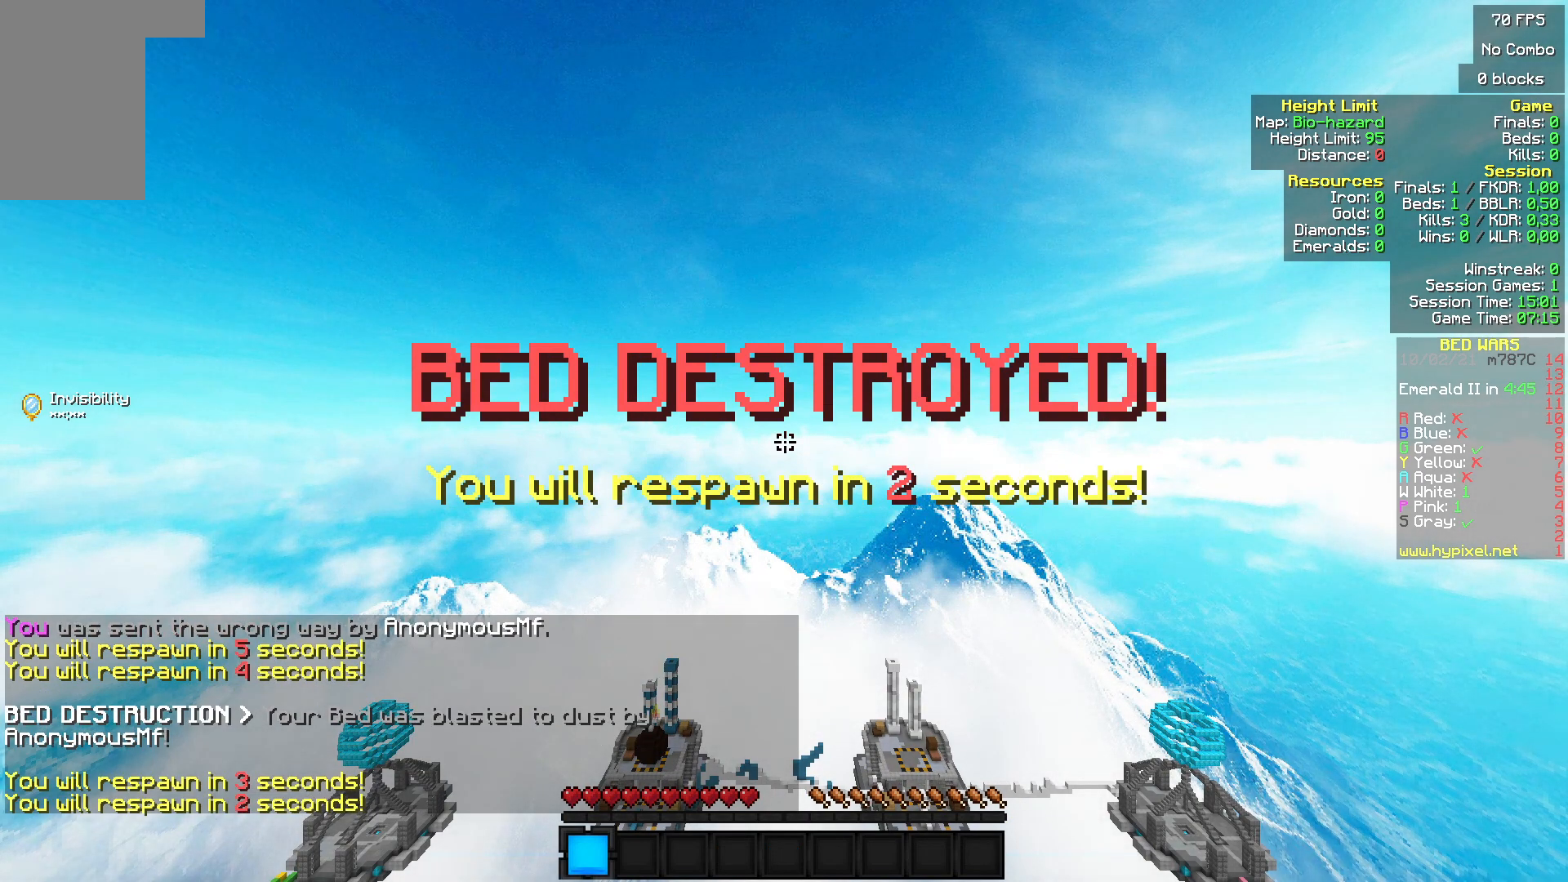
{"keys": [], "mouse": [], "events": []}
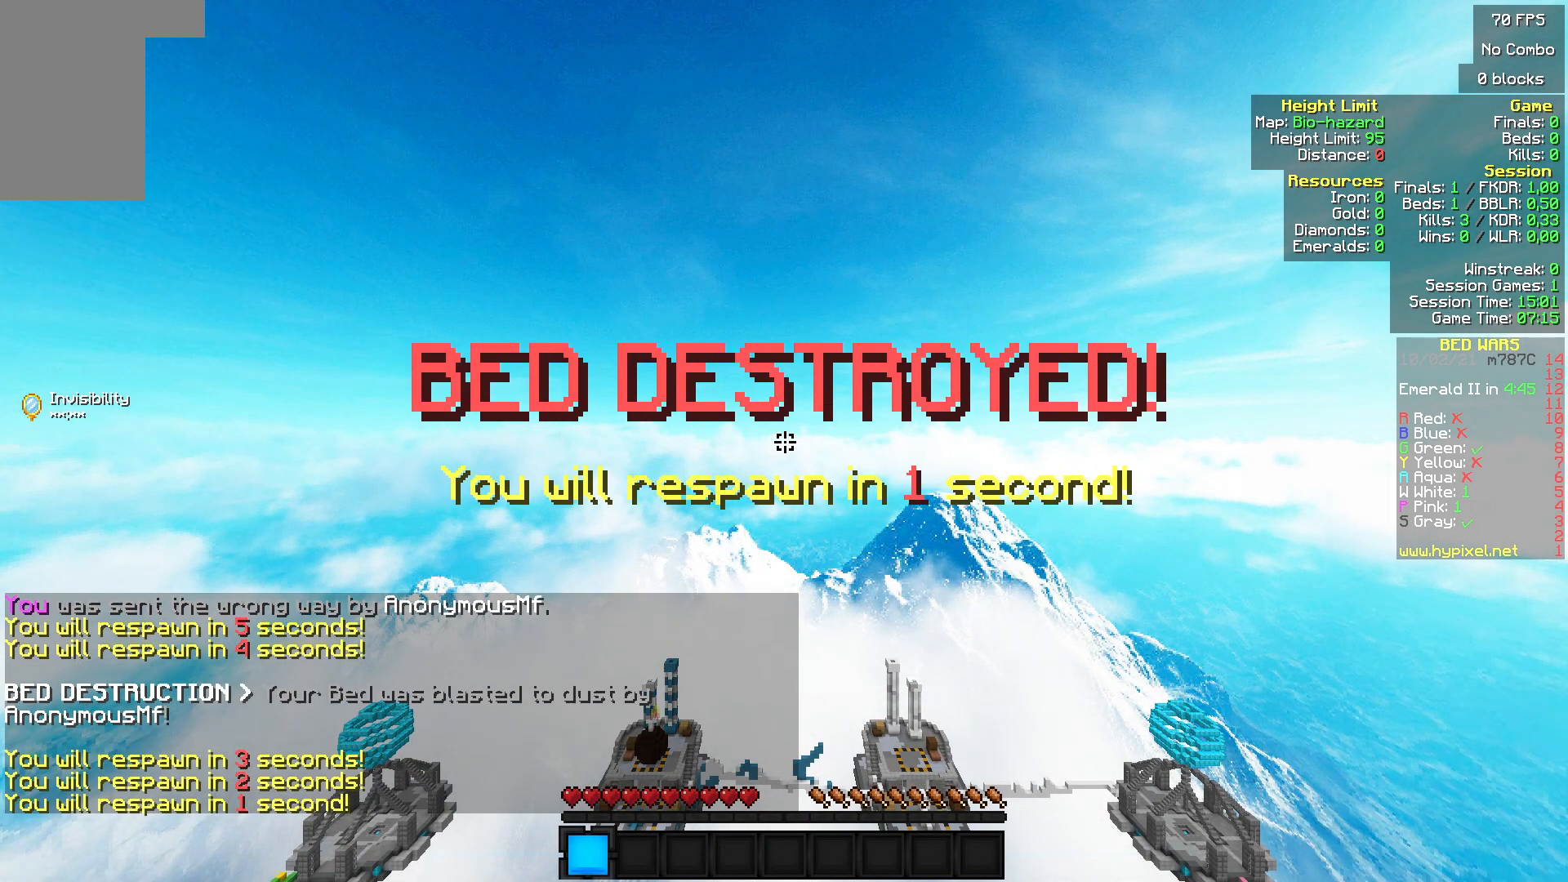
{"keys": [], "mouse": [], "events": []}
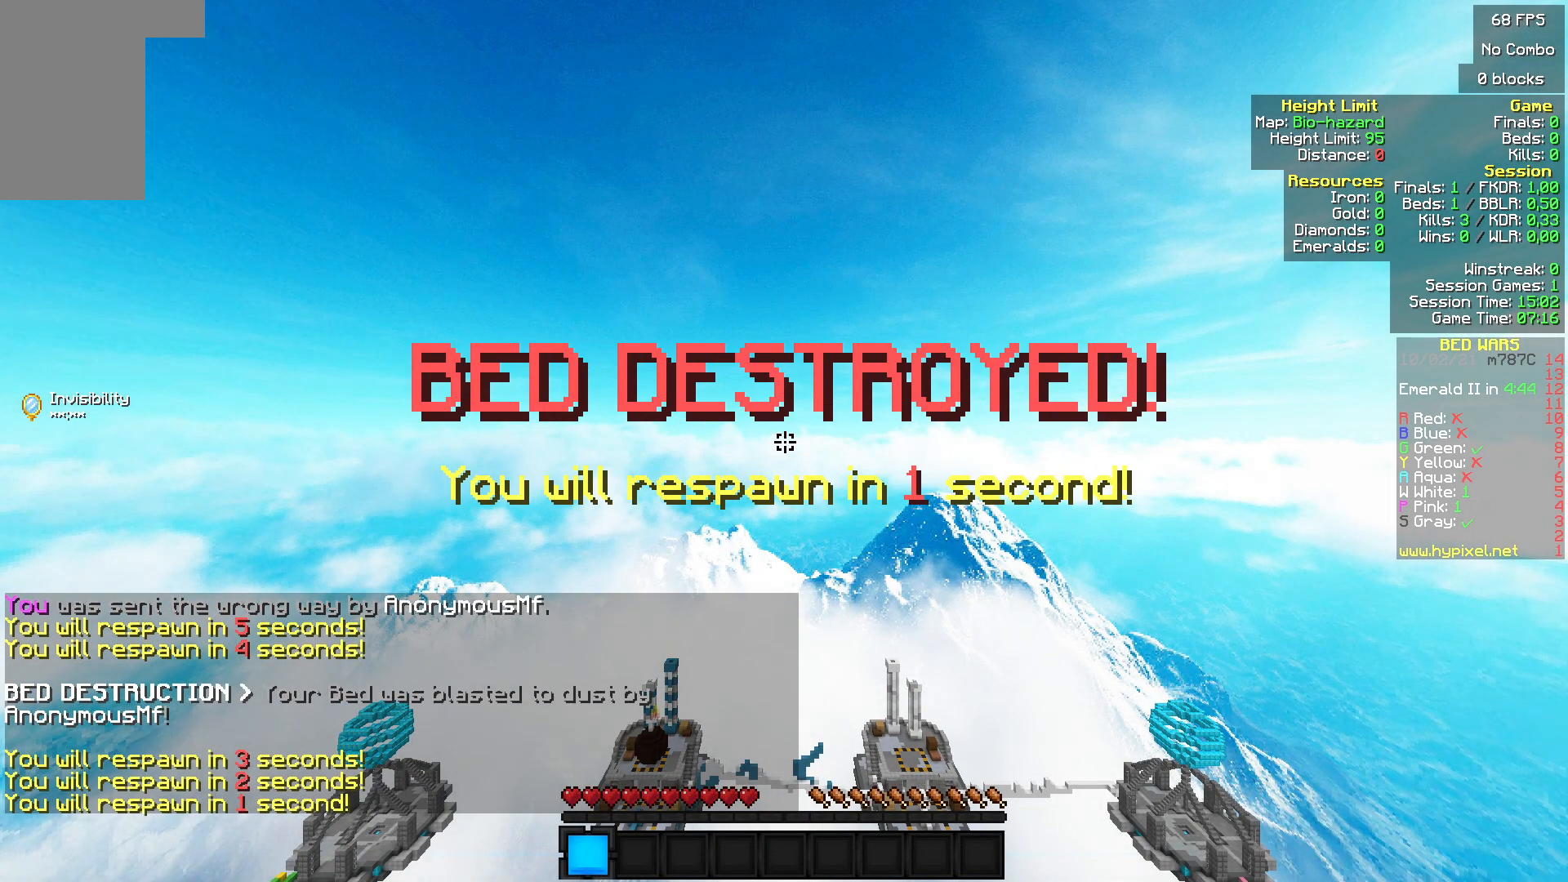
{"keys": ["s"], "mouse": [], "events": [[167, "s", "down"]]}
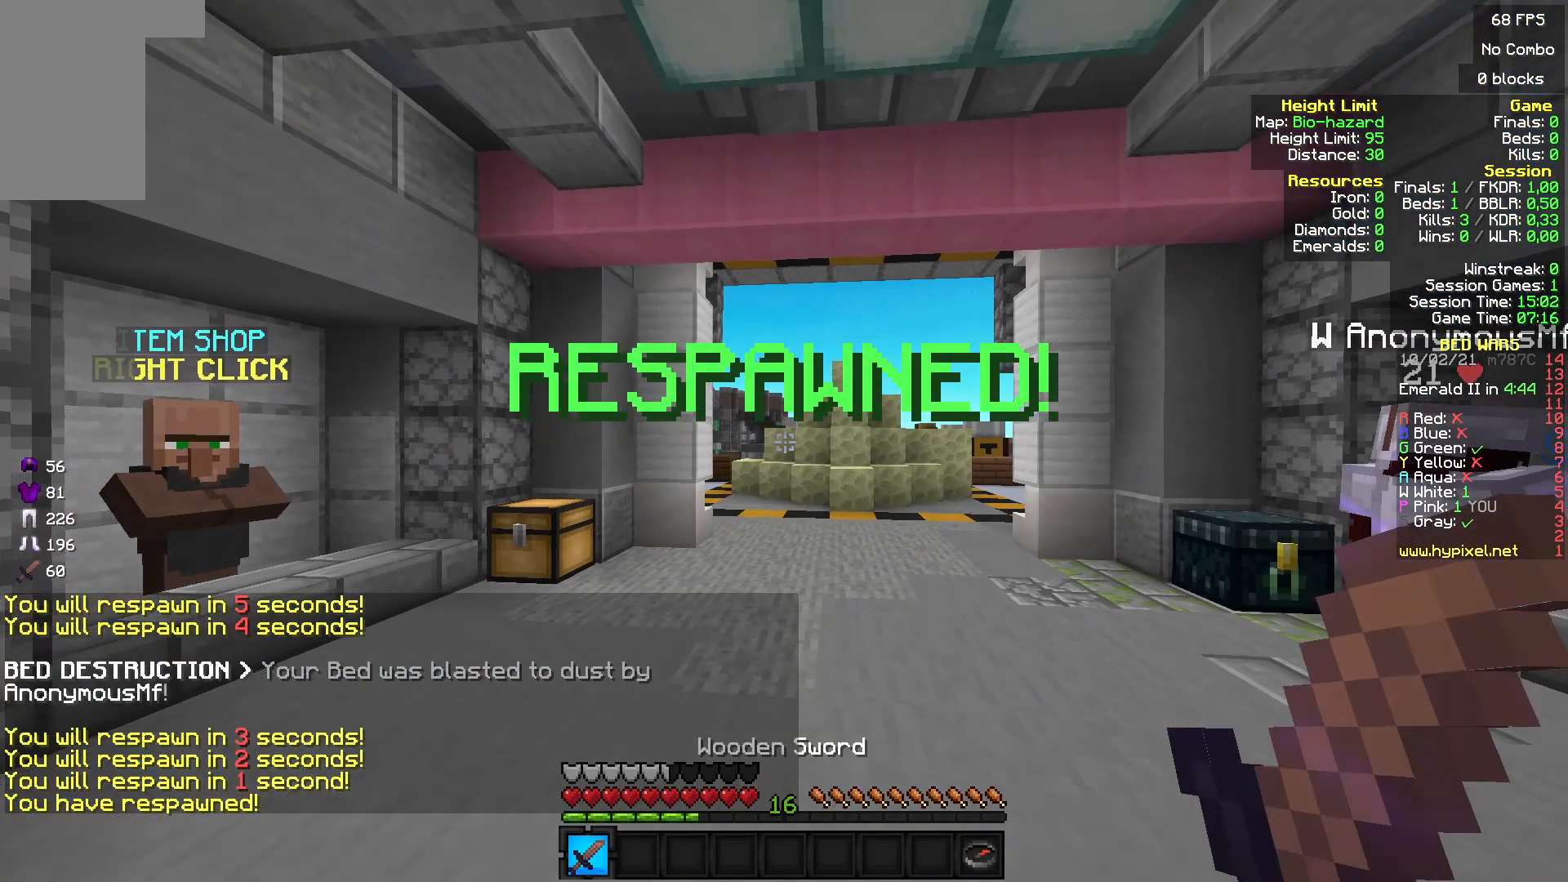
{"keys": ["s"], "mouse": [], "events": []}
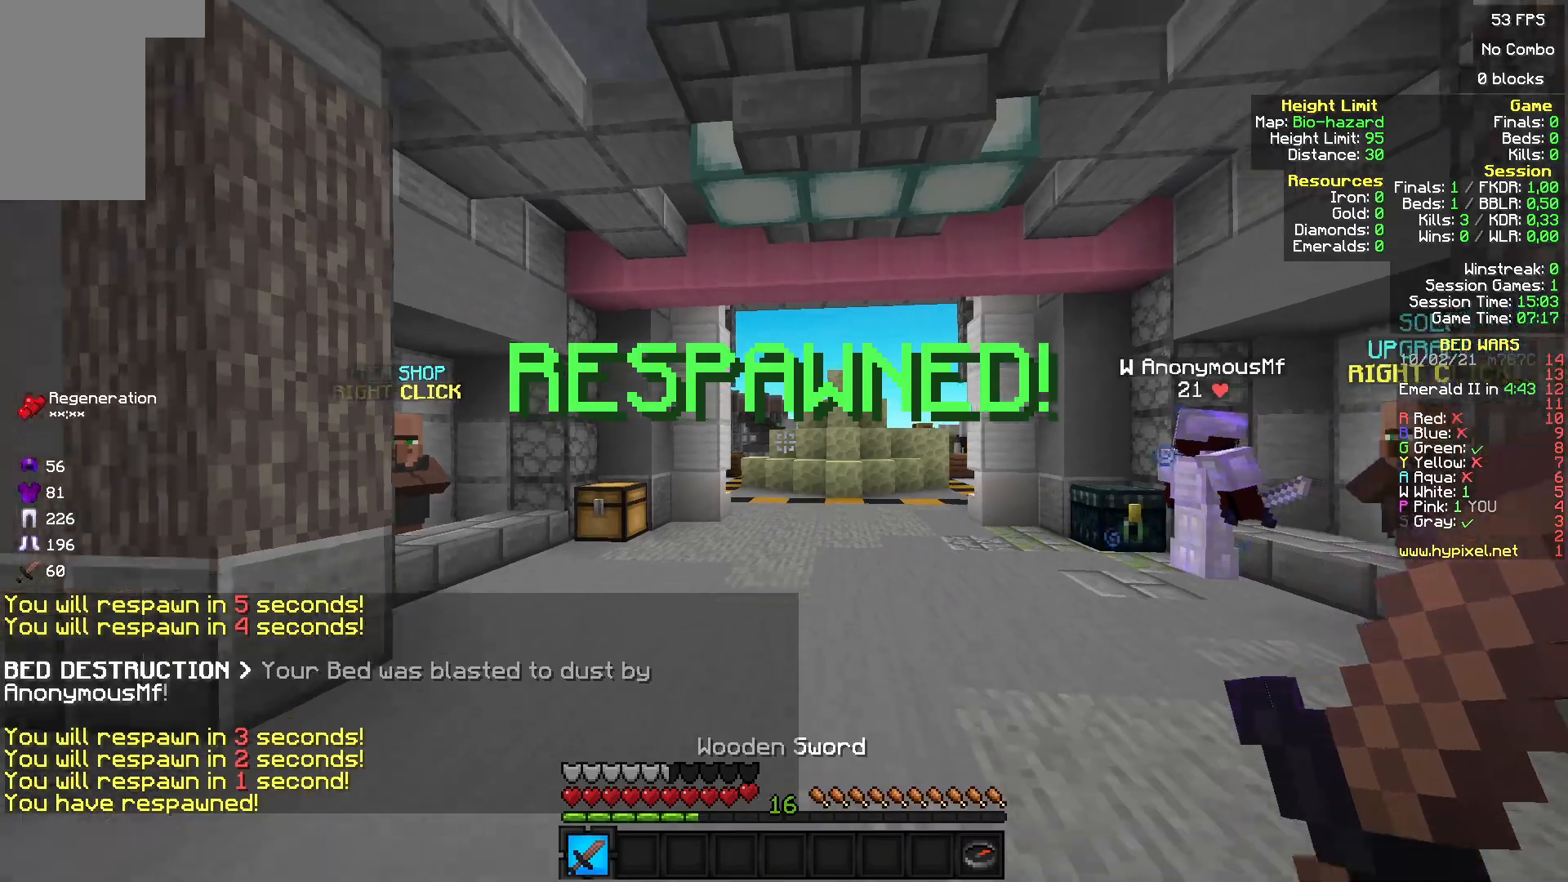
{"keys": ["w"], "mouse": [], "events": [[200, "s", "up"], [300, "w", "down"]]}
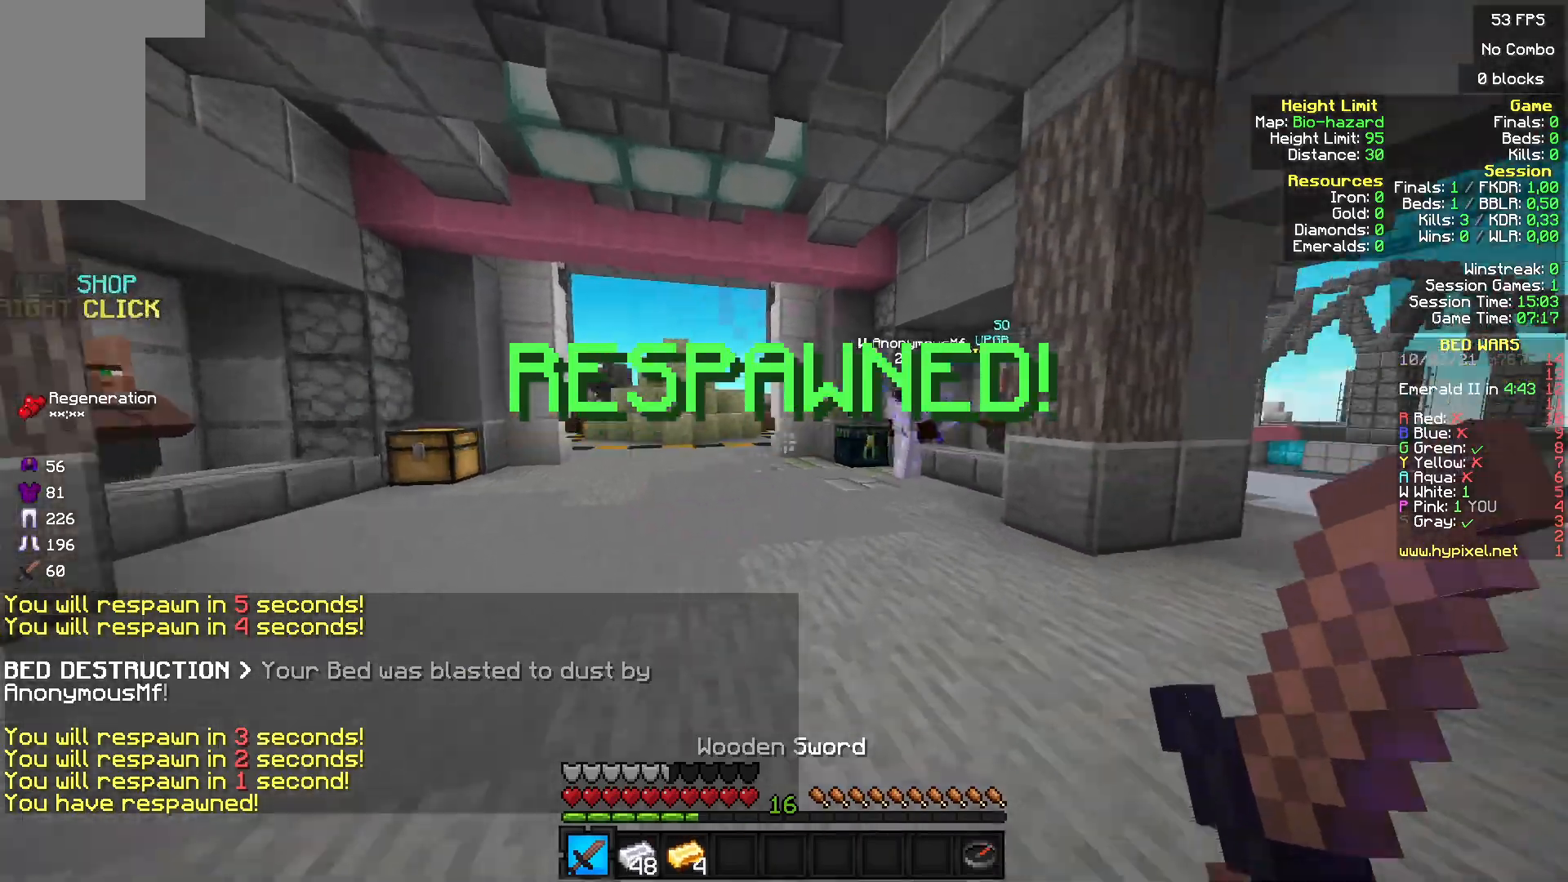
{"keys": ["w"], "mouse": [], "events": []}
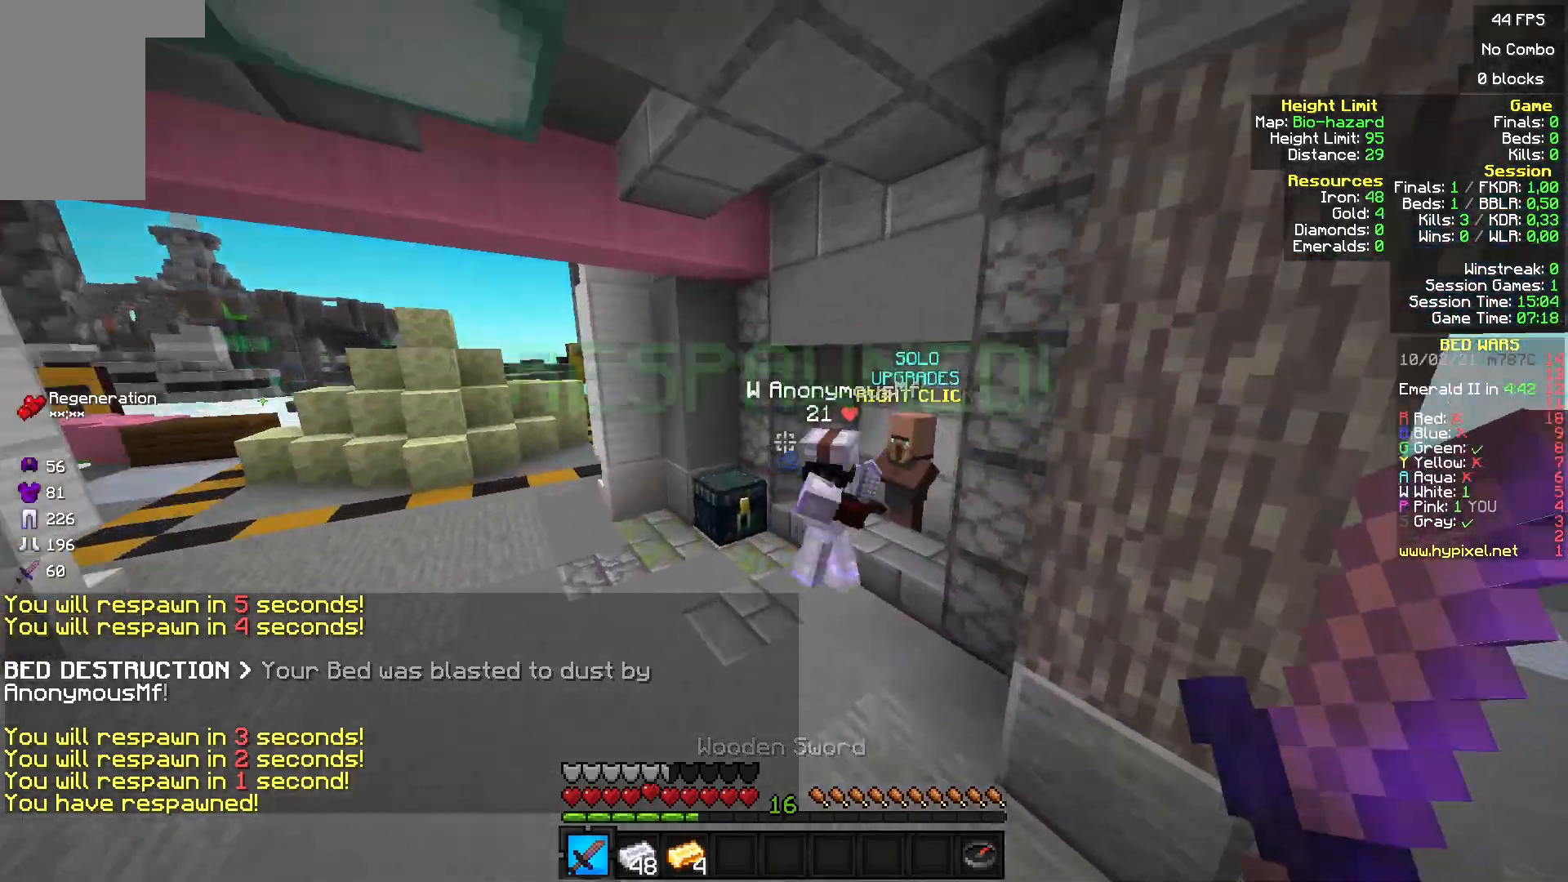
{"keys": ["w"], "mouse": ["left"], "events": [[167, "mouse_left", "down"], [267, "mouse_left", "up"], [300, "mouse_left", "down"], [400, "mouse_left", "up"], [467, "mouse_left", "down"]]}
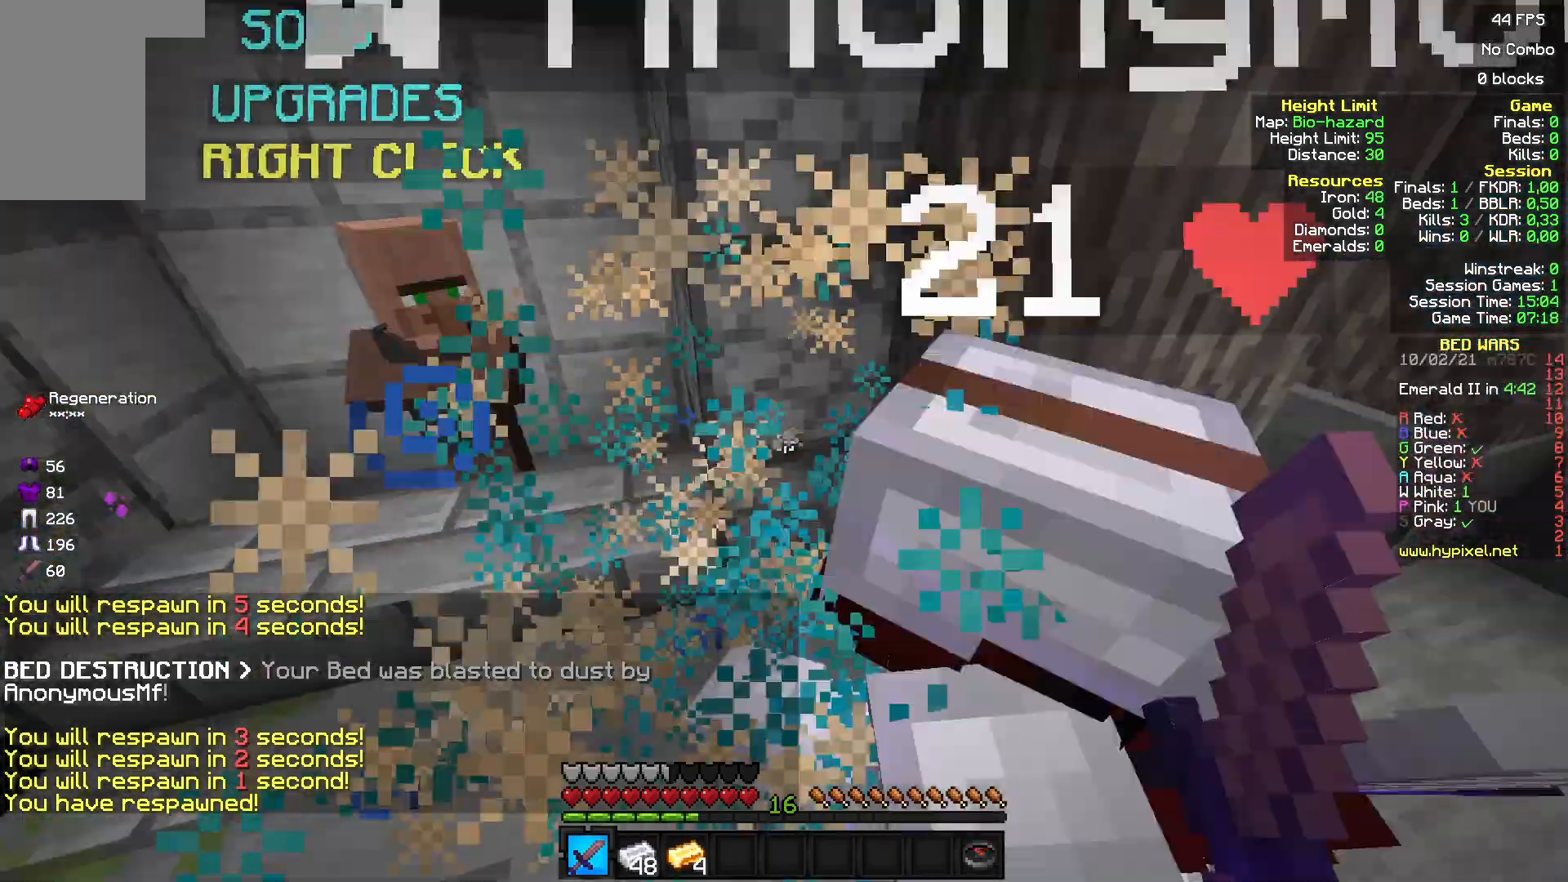
{"keys": ["w"], "mouse": [], "events": [[433, "mouse_left", "up"]]}
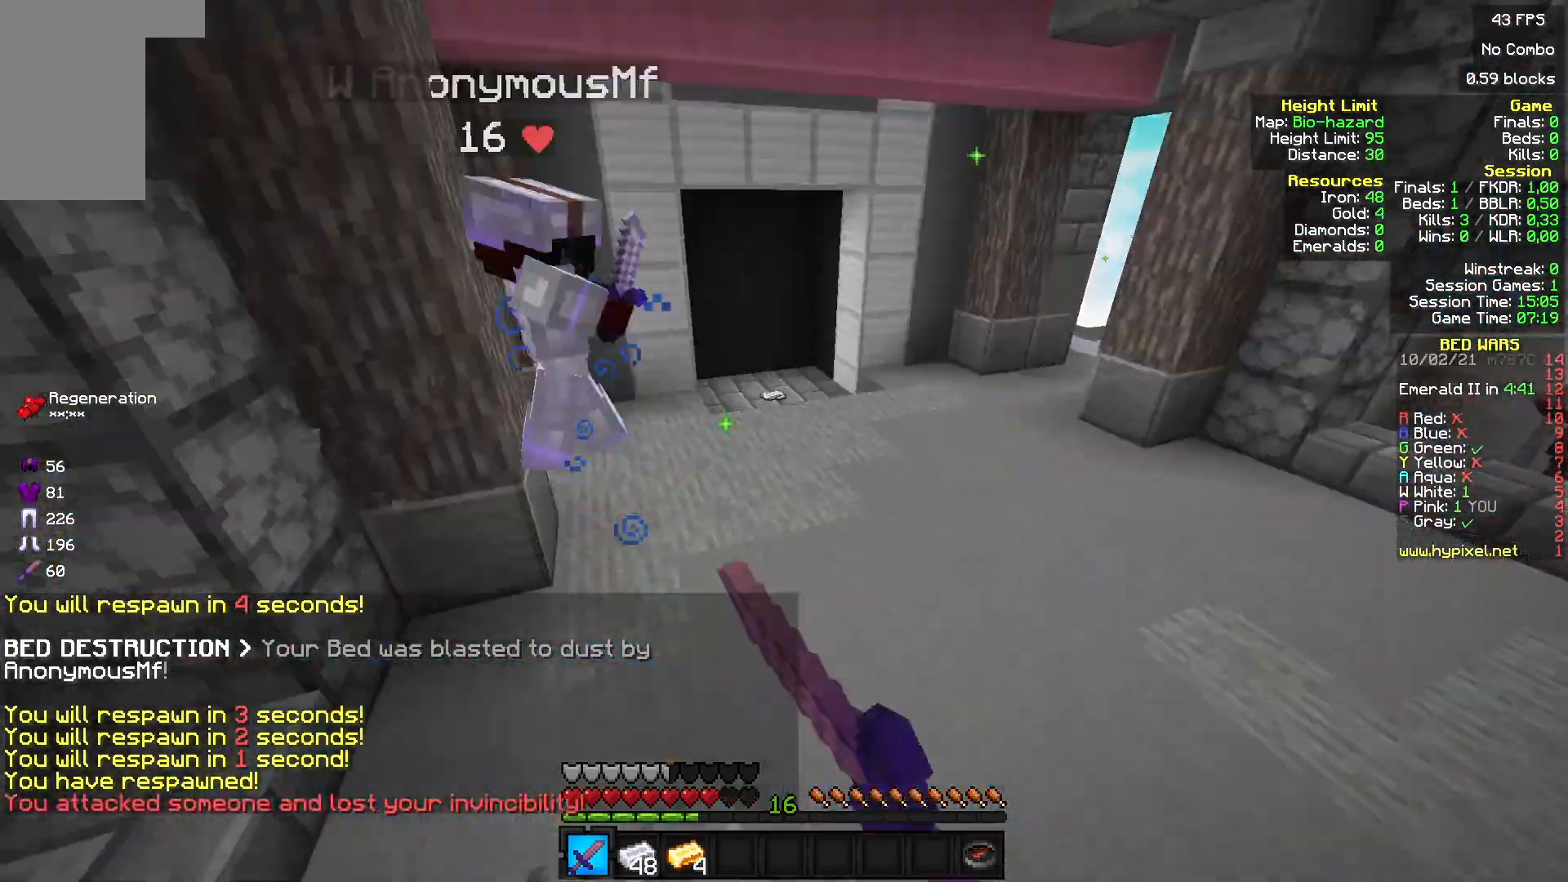
{"keys": ["w"], "mouse": ["left"], "events": [[33, "w", "up"], [100, "mouse_left", "down"], [167, "w", "down"], [200, "mouse_left", "up"], [267, "mouse_left", "down"], [400, "mouse_left", "up"], [433, "mouse_left", "down"]]}
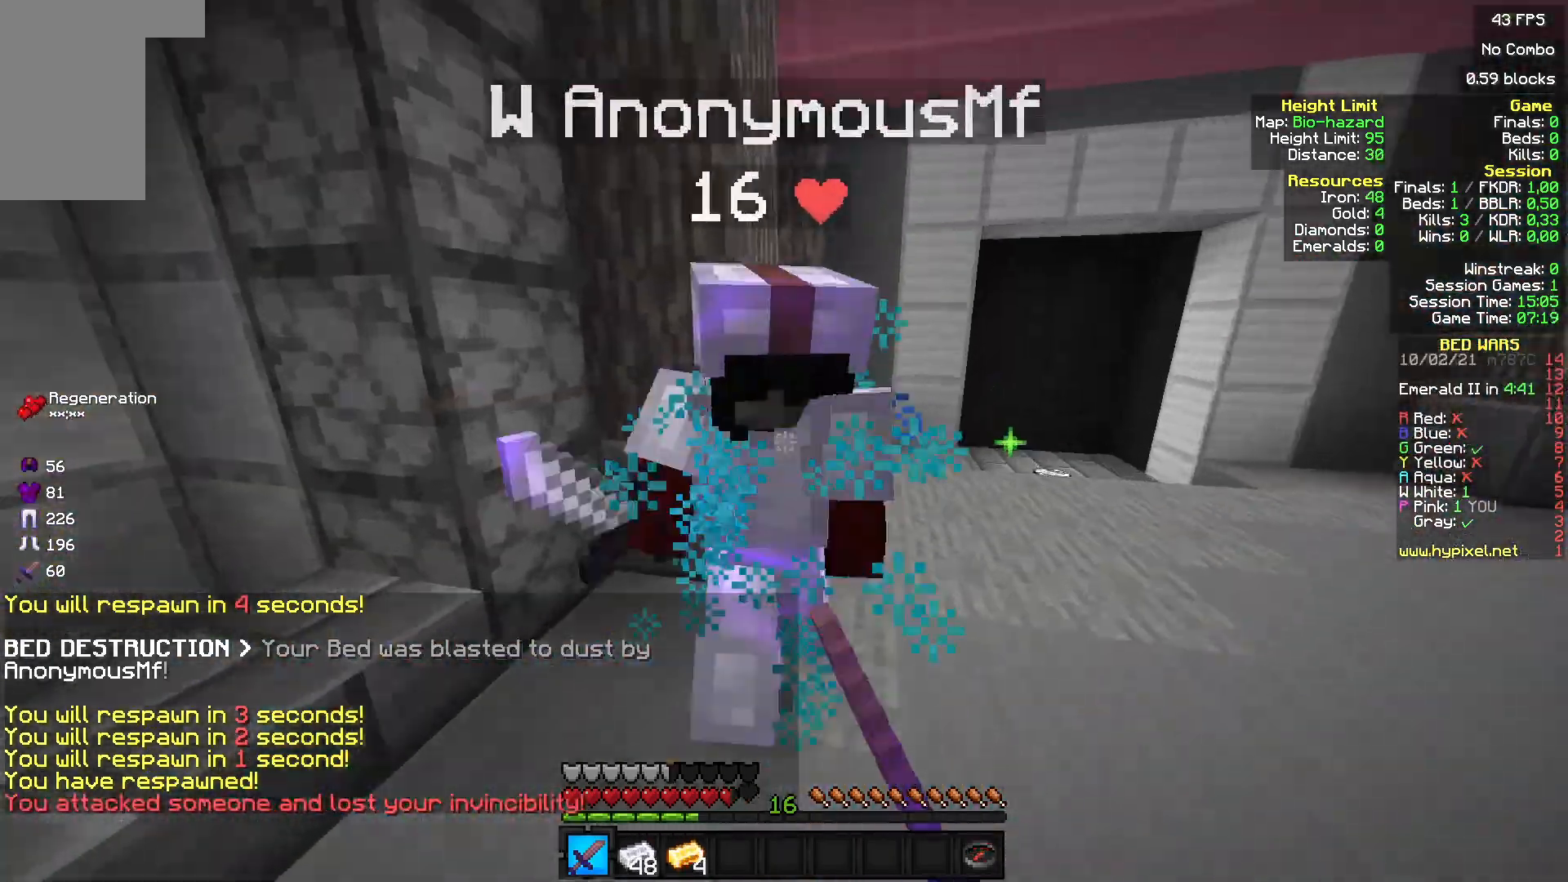
{"keys": [], "mouse": ["left"], "events": [[233, "mouse_left", "up"], [300, "mouse_left", "down"], [467, "w", "up"]]}
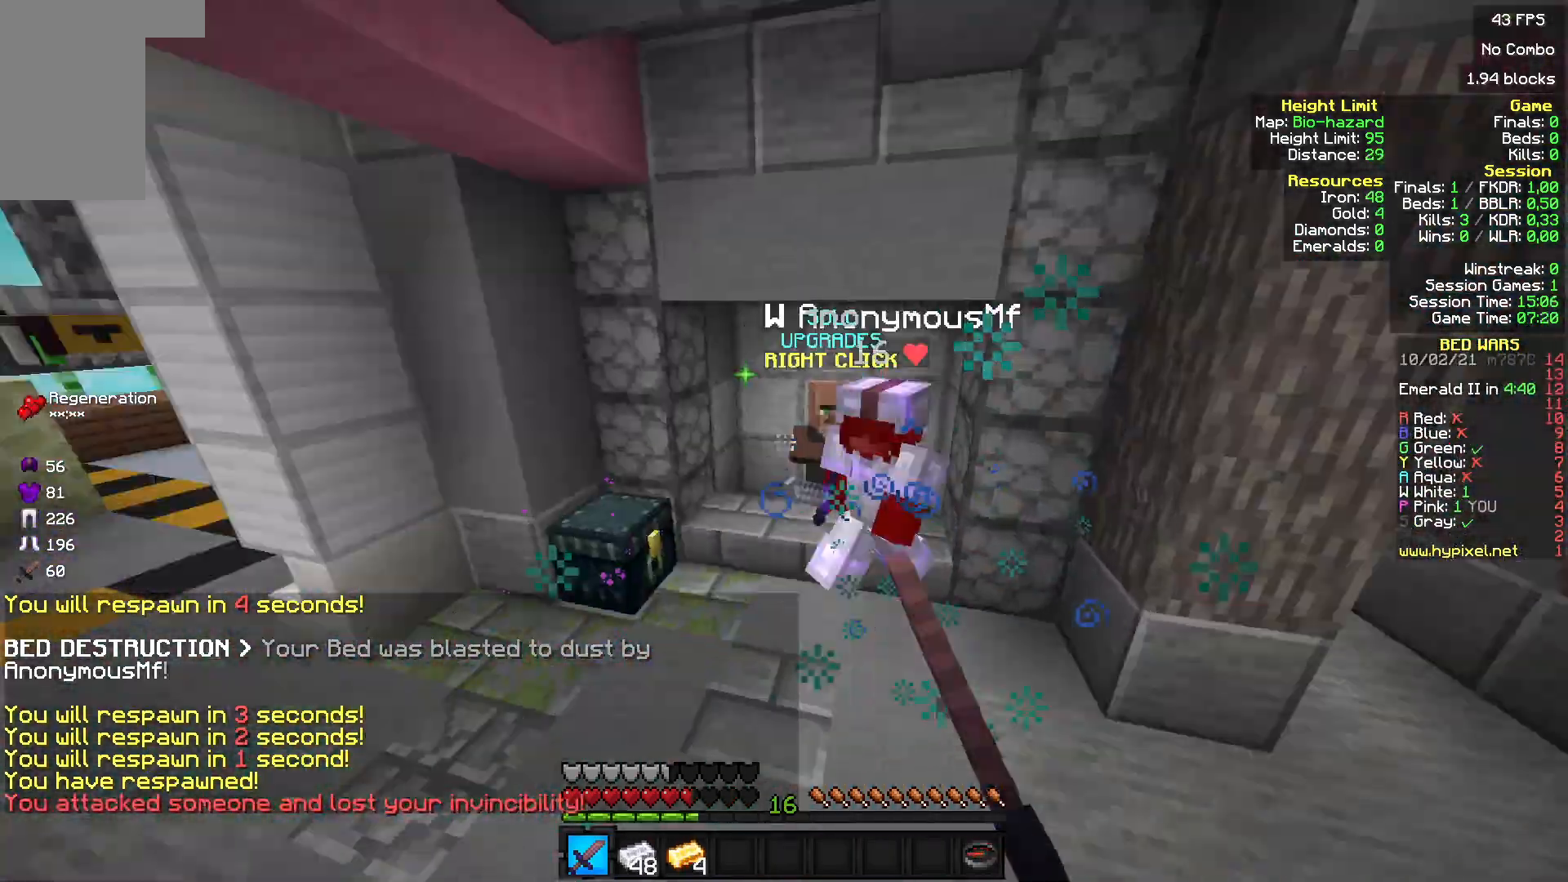
{"keys": ["w"], "mouse": ["left"], "events": [[167, "w", "down"]]}
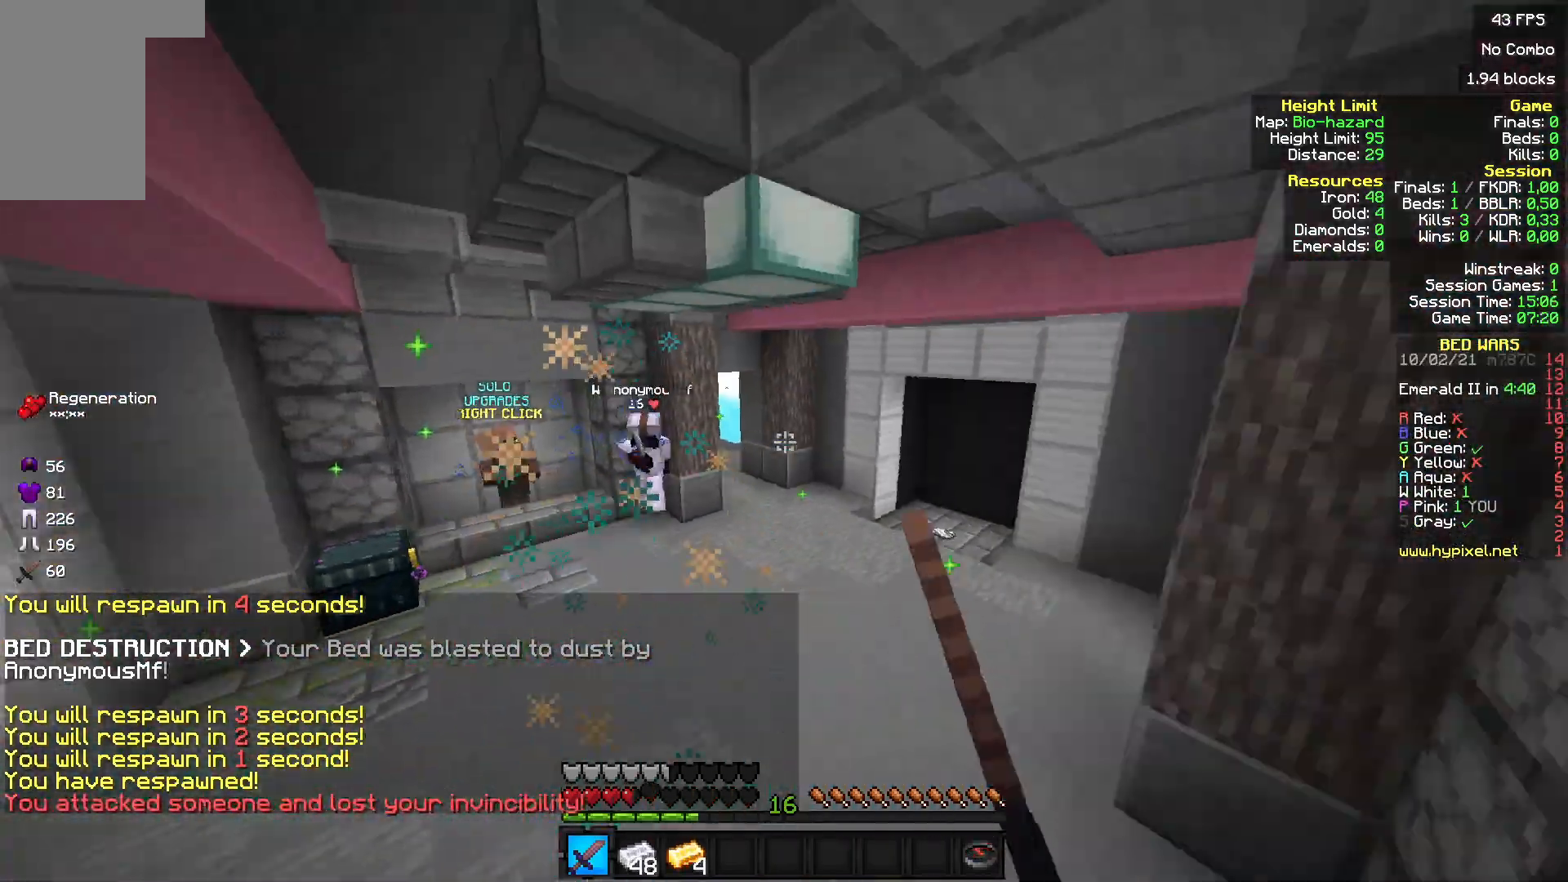
{"keys": ["w"], "mouse": [], "events": [[200, "mouse_left", "up"], [267, "mouse_left", "down"], [333, "mouse_left", "up"]]}
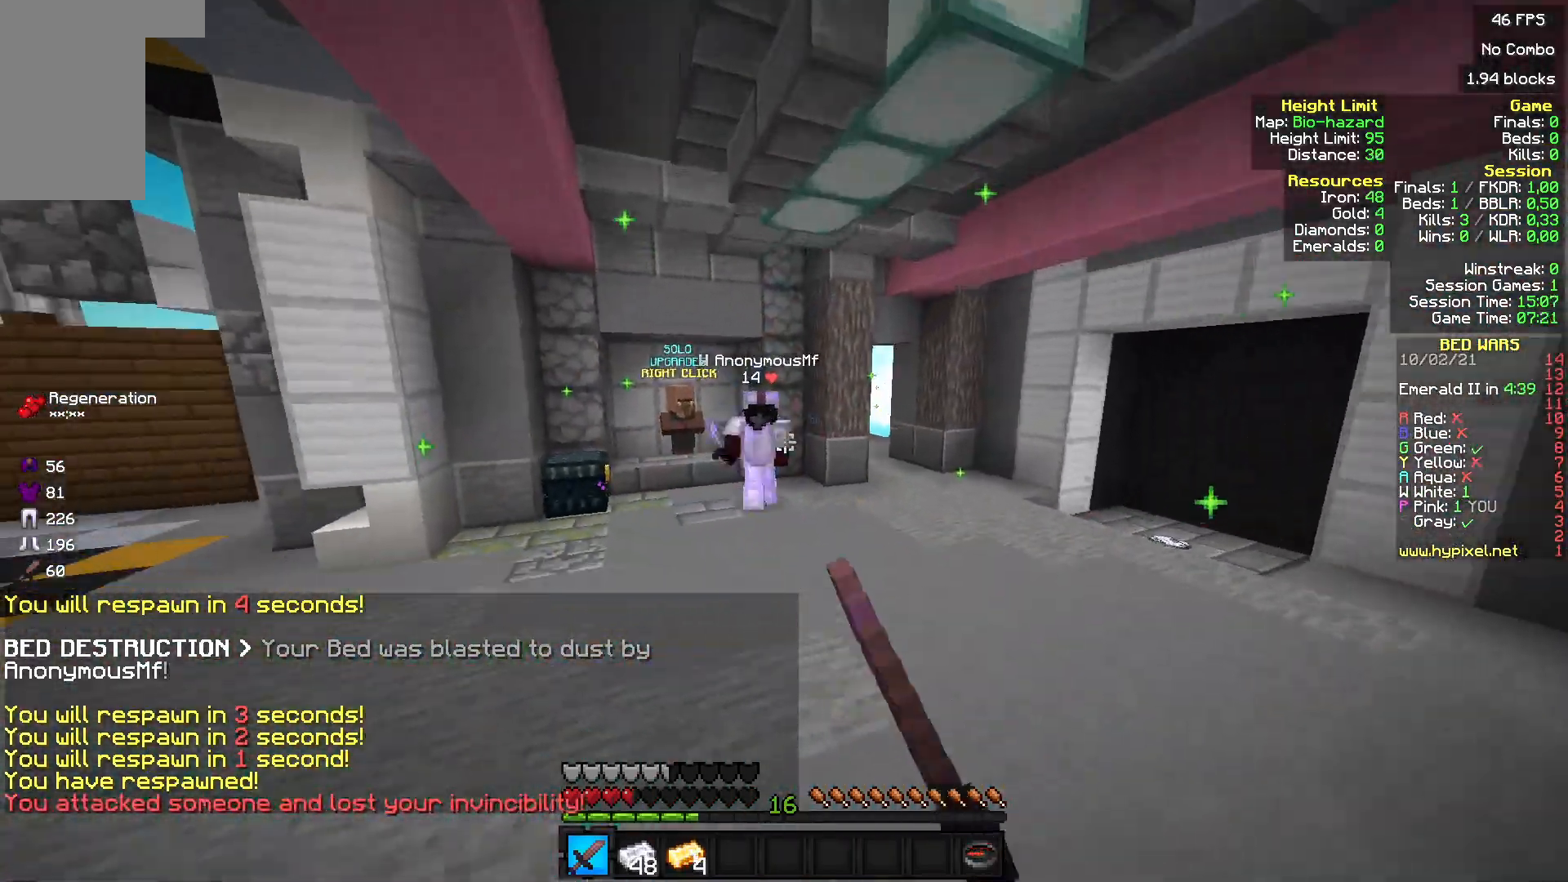
{"keys": ["w"], "mouse": ["left"], "events": [[167, "mouse_left", "down"]]}